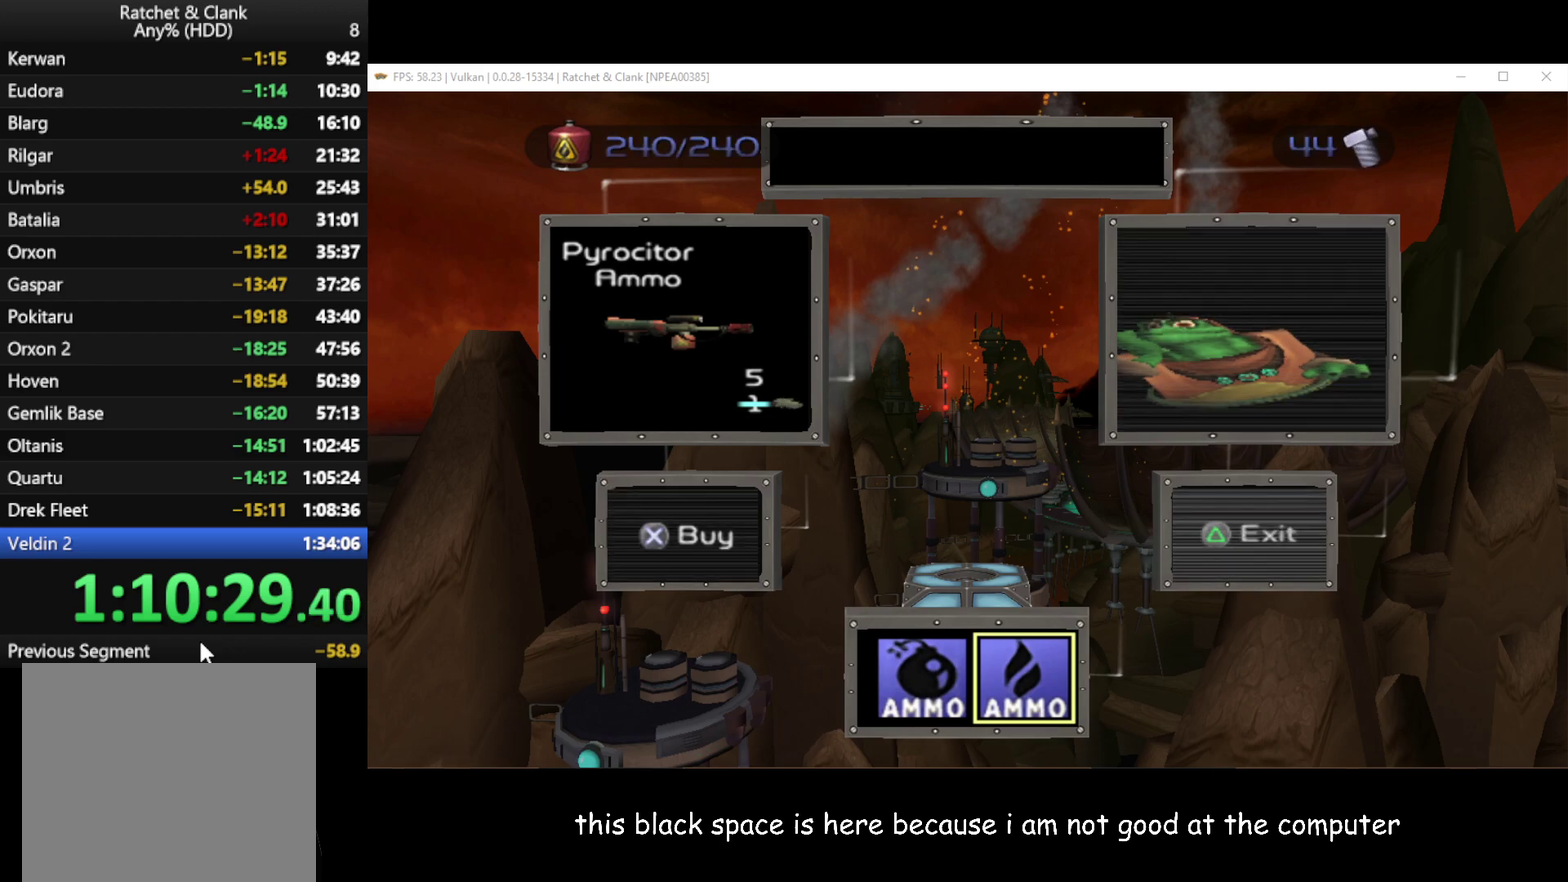
Gameplay with a controller (Xbox layout); each line is a JSON object with the inputs held at the frame after it. "events" lists button and stick changes between this image and that frame as [ms after this image, input, new state], when the widget could be followed in between.
{"buttons": ["R1"], "left_stick": "right", "right_stick": "center", "events": [[83, "Y", "down"], [150, "Y", "up"], [267, "A", "down"], [333, "left_stick", "right"], [350, "A", "up"], [417, "L1", "up"]]}
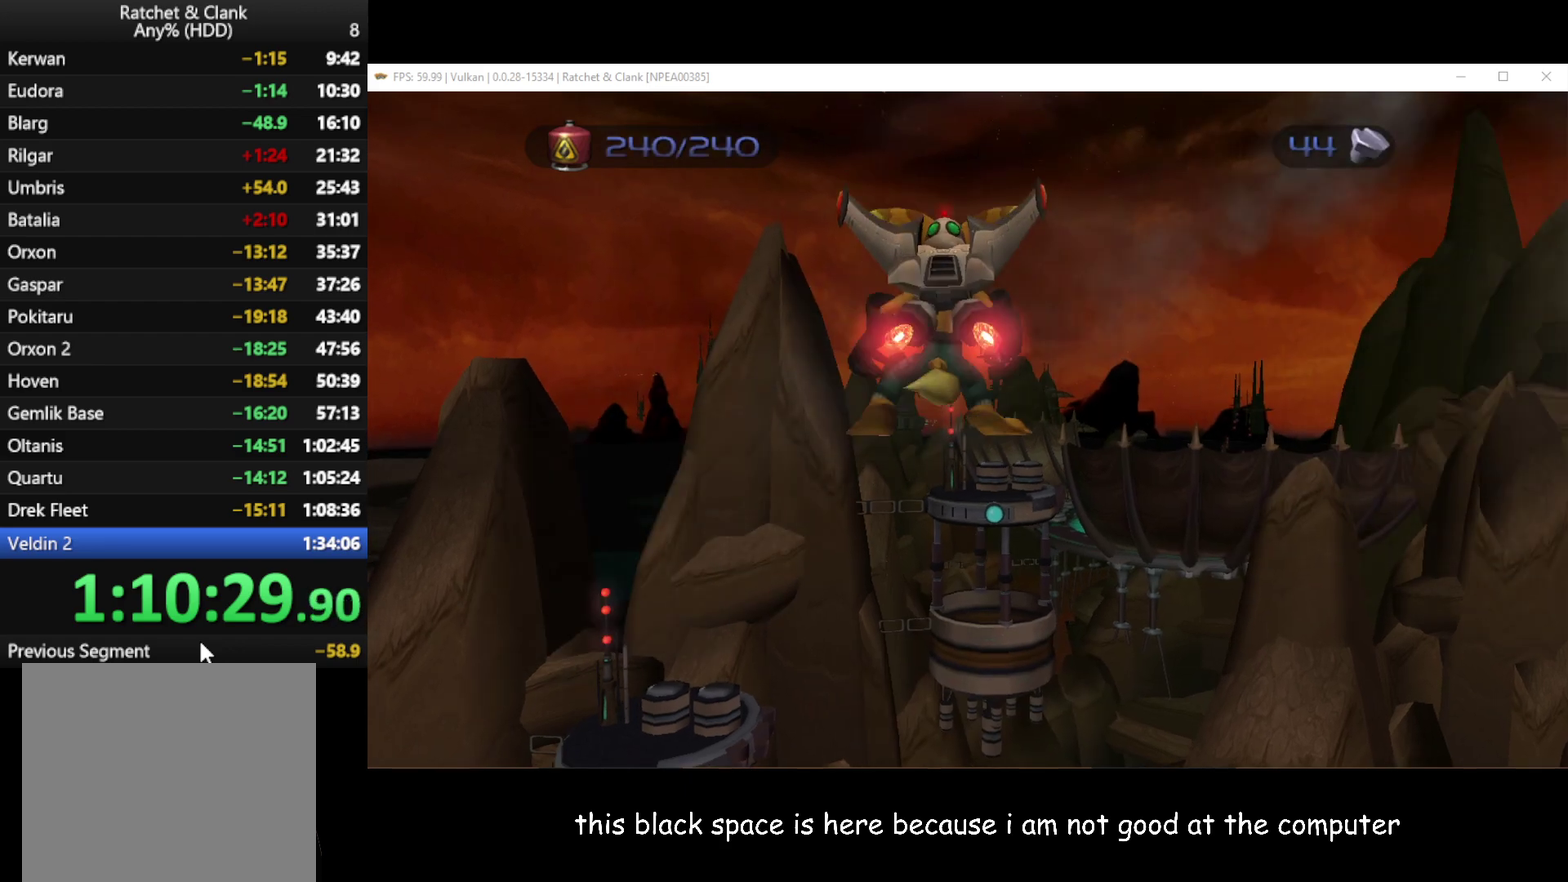
{"buttons": ["L1", "R1"], "left_stick": "center", "right_stick": "center", "events": [[33, "left_stick", "center"], [200, "L1", "down"], [250, "B", "down"], [350, "B", "up"]]}
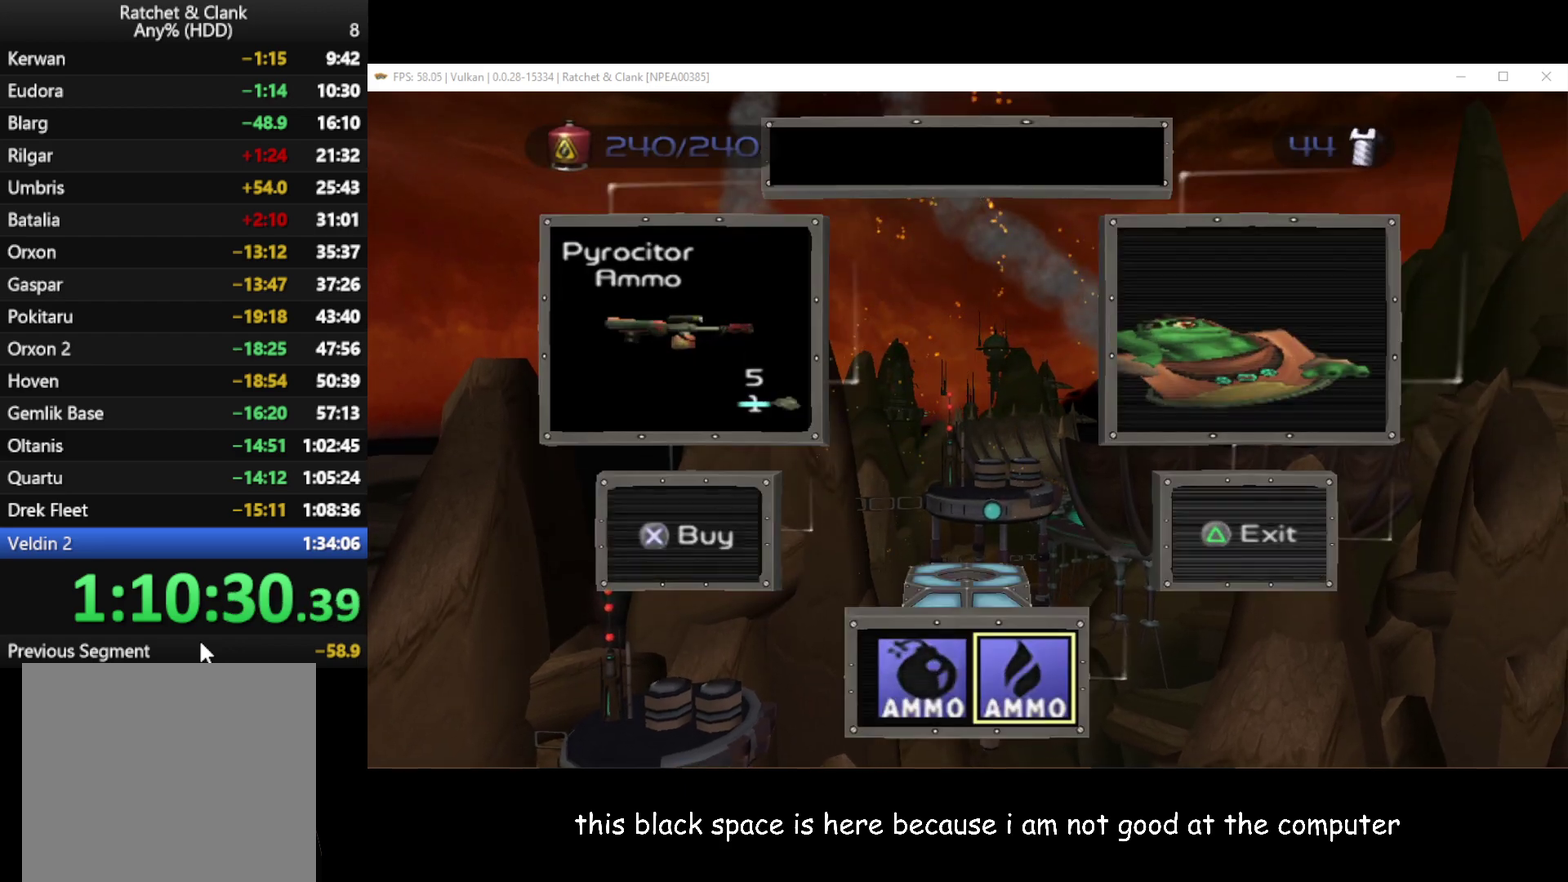
{"buttons": ["A", "L1", "R1"], "left_stick": "center", "right_stick": "center", "events": [[267, "Y", "down"], [350, "Y", "up"], [483, "A", "down"]]}
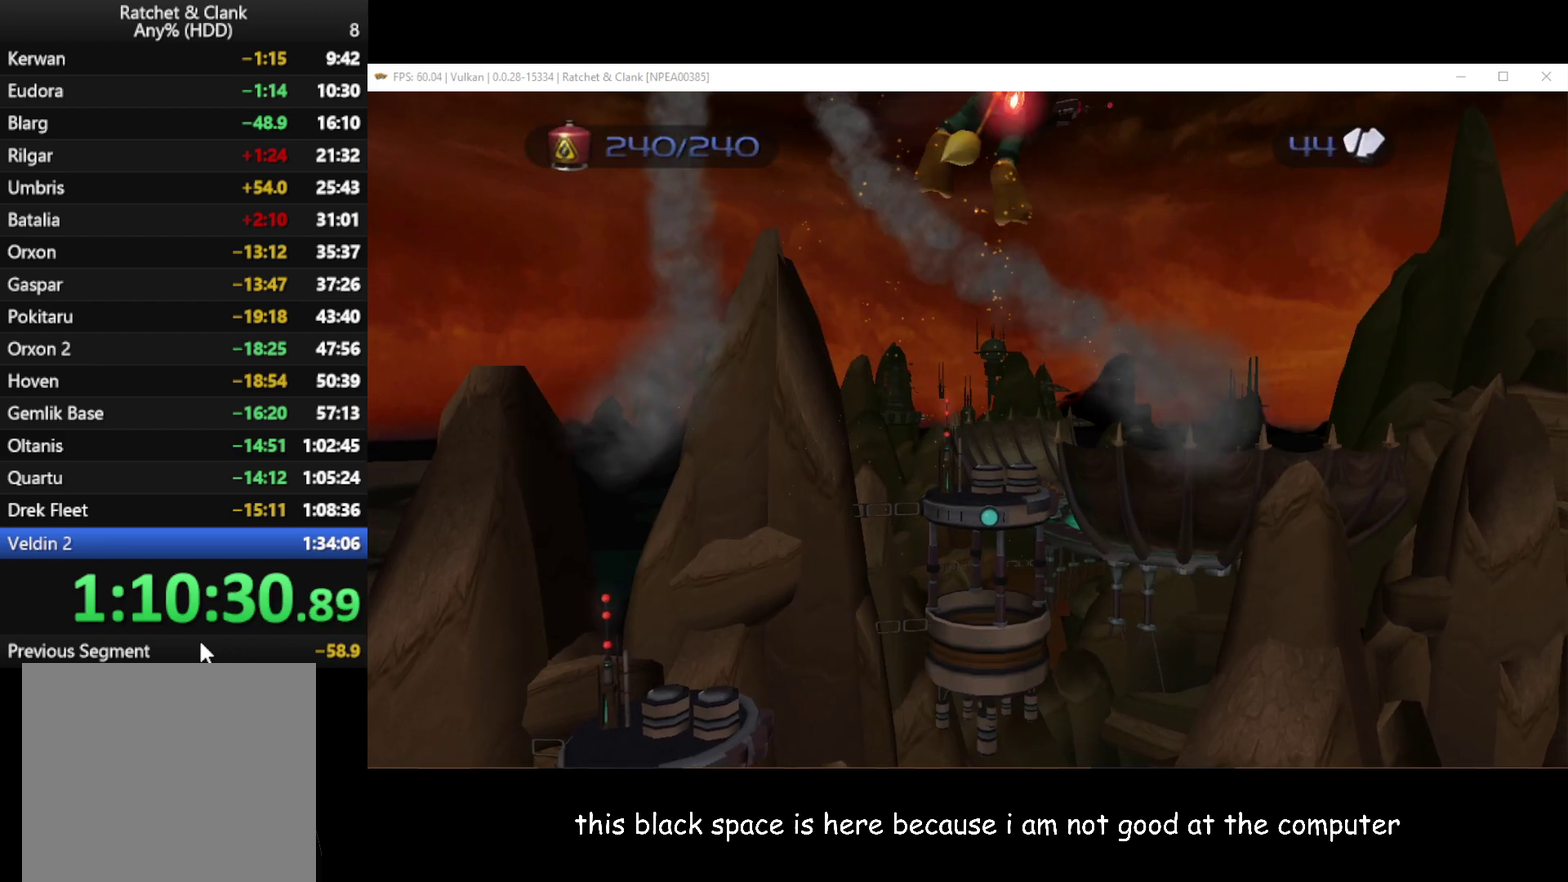
{"buttons": ["B", "L1", "R1"], "left_stick": "center", "right_stick": "center", "events": [[33, "left_stick", "left"], [50, "A", "up"], [167, "L1", "up"], [233, "left_stick", "center"], [400, "L1", "down"], [483, "B", "down"]]}
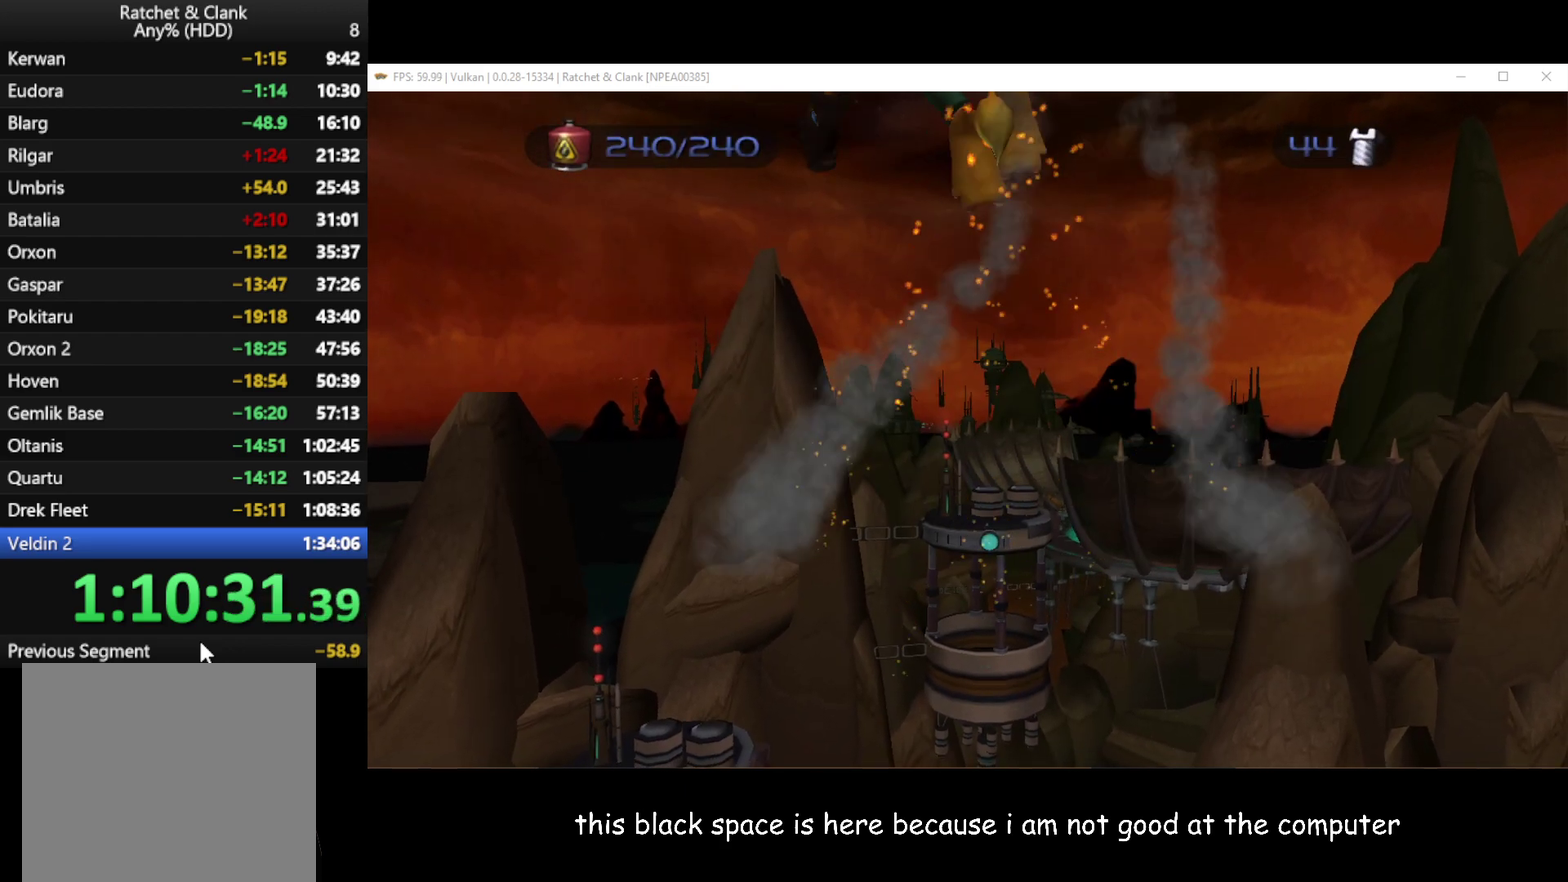
{"buttons": ["L1", "R1"], "left_stick": "center", "right_stick": "center", "events": [[100, "B", "up"]]}
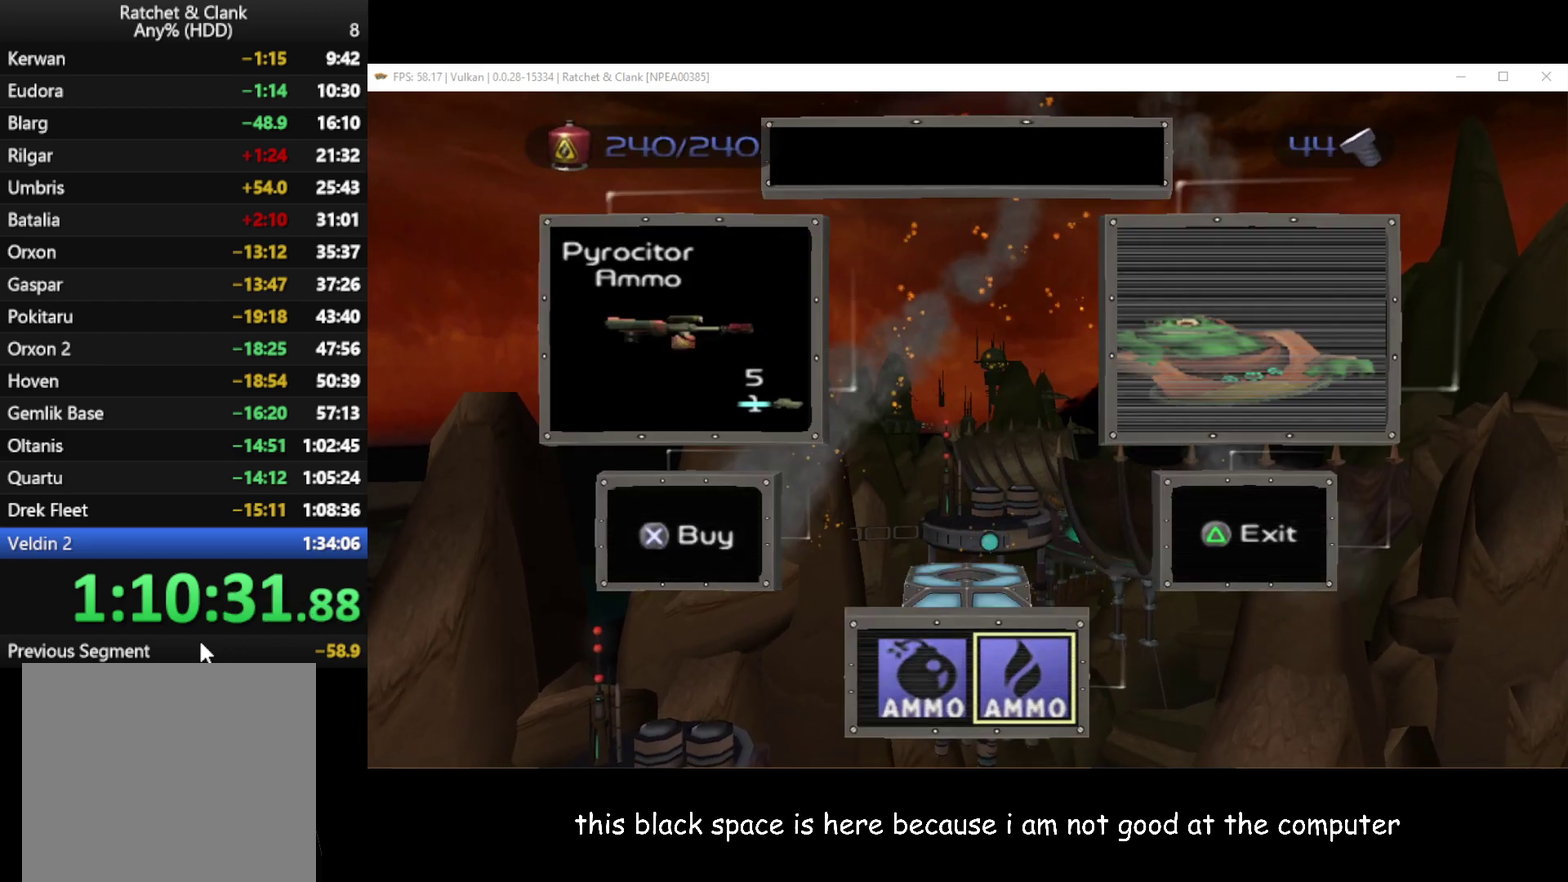
{"buttons": ["R1"], "left_stick": "center", "right_stick": "center", "events": [[17, "Y", "down"], [67, "Y", "up"], [200, "A", "down"], [250, "left_stick", "right"], [300, "A", "up"], [300, "L1", "up"], [383, "left_stick", "center"]]}
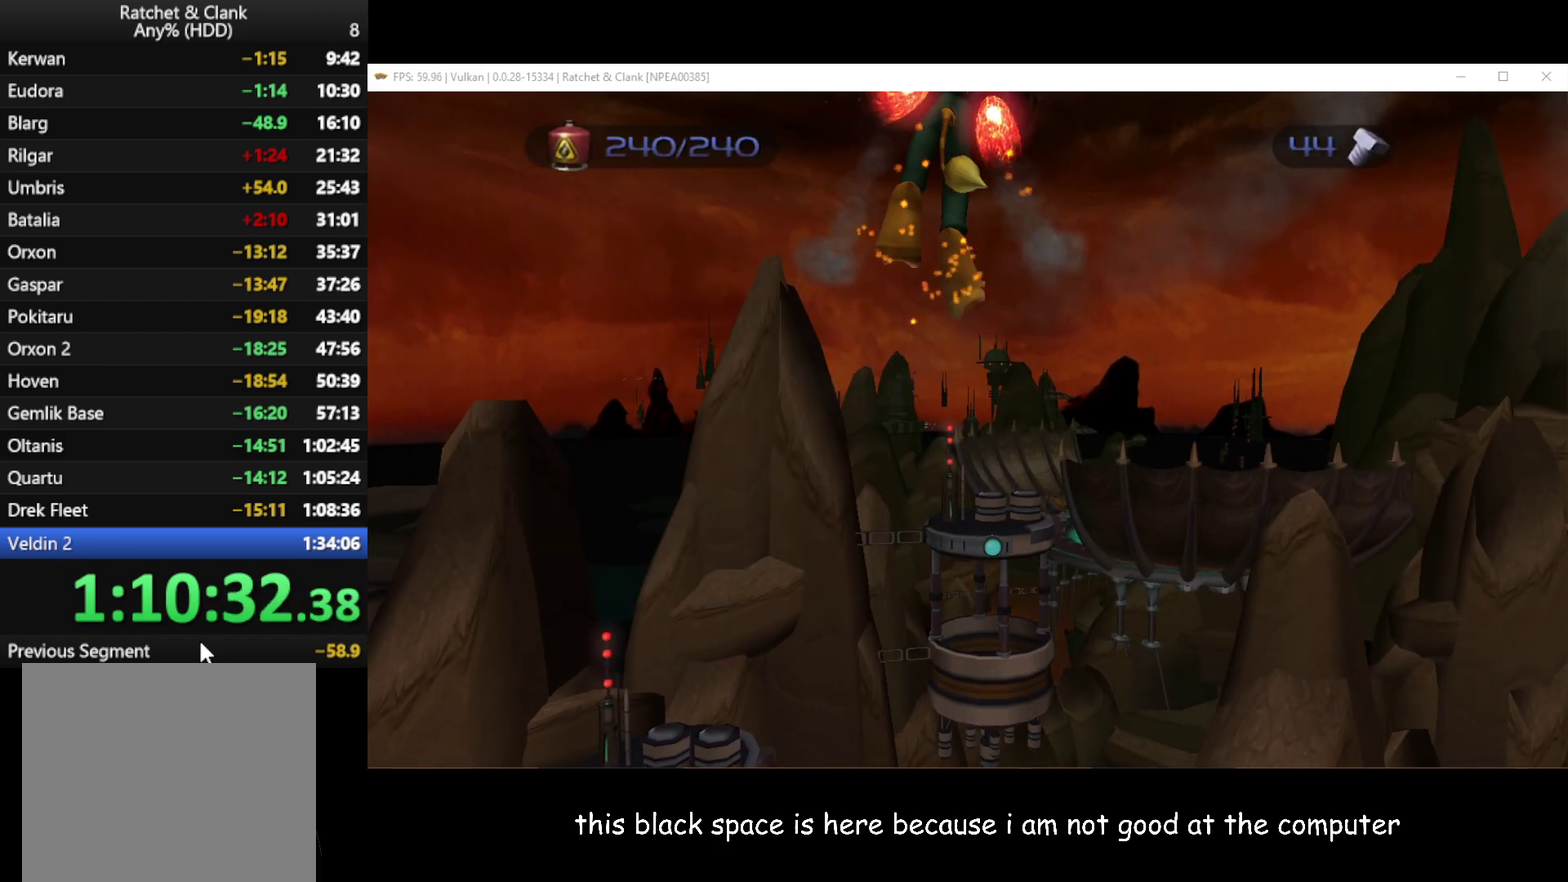
{"buttons": ["L1", "R1"], "left_stick": "center", "right_stick": "center", "events": [[133, "L1", "down"], [233, "B", "down"], [333, "B", "up"]]}
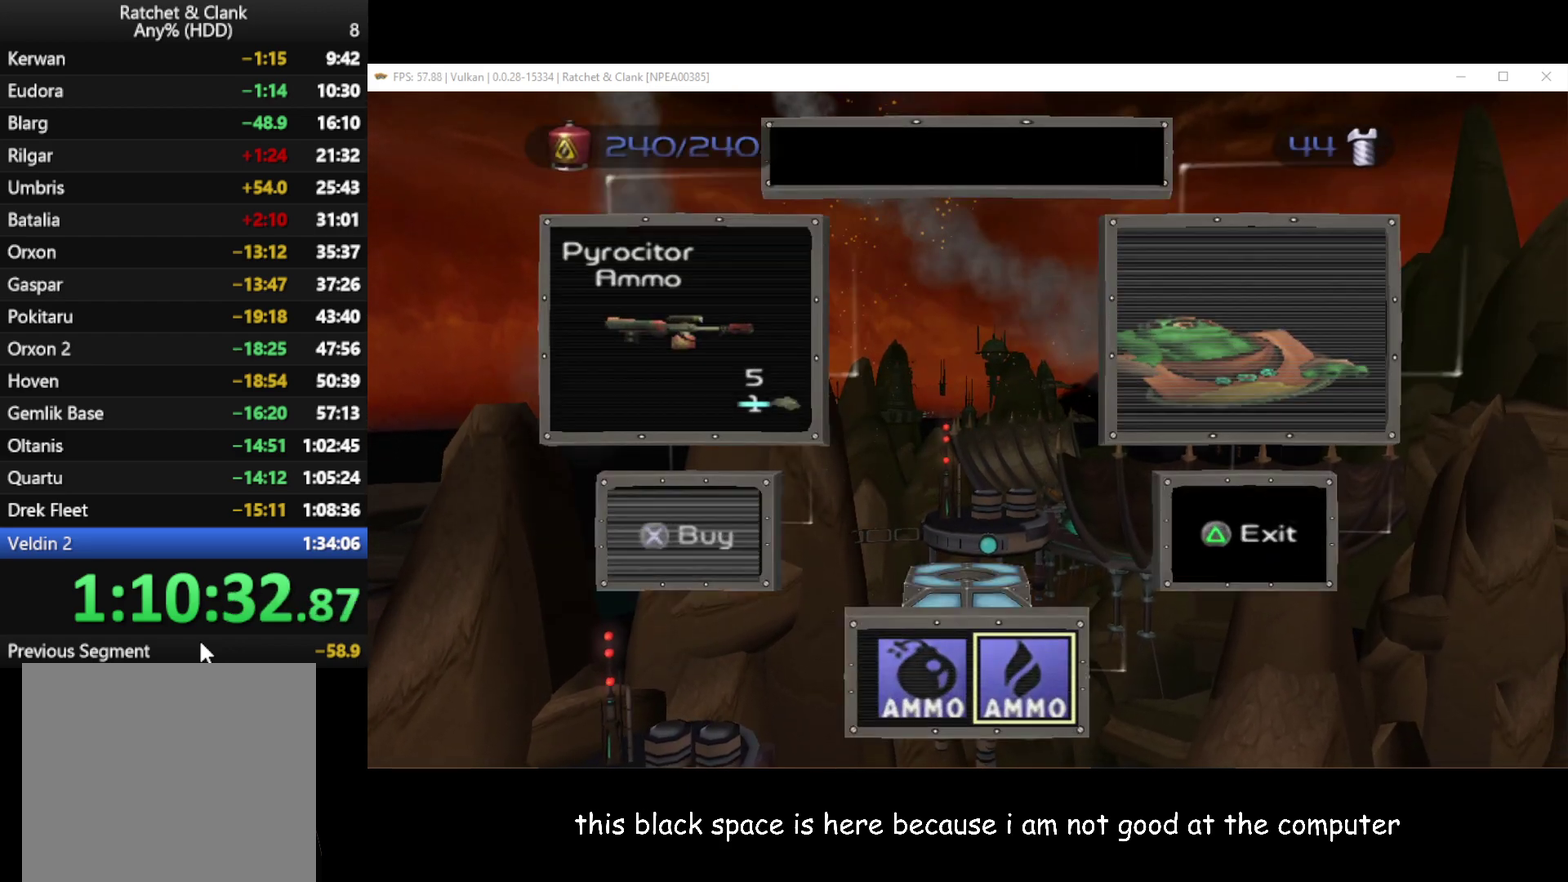
{"buttons": ["R1"], "left_stick": "left", "right_stick": "center", "events": [[100, "Y", "down"], [167, "Y", "up"], [283, "A", "down"], [350, "left_stick", "left"], [367, "A", "up"], [450, "L1", "up"]]}
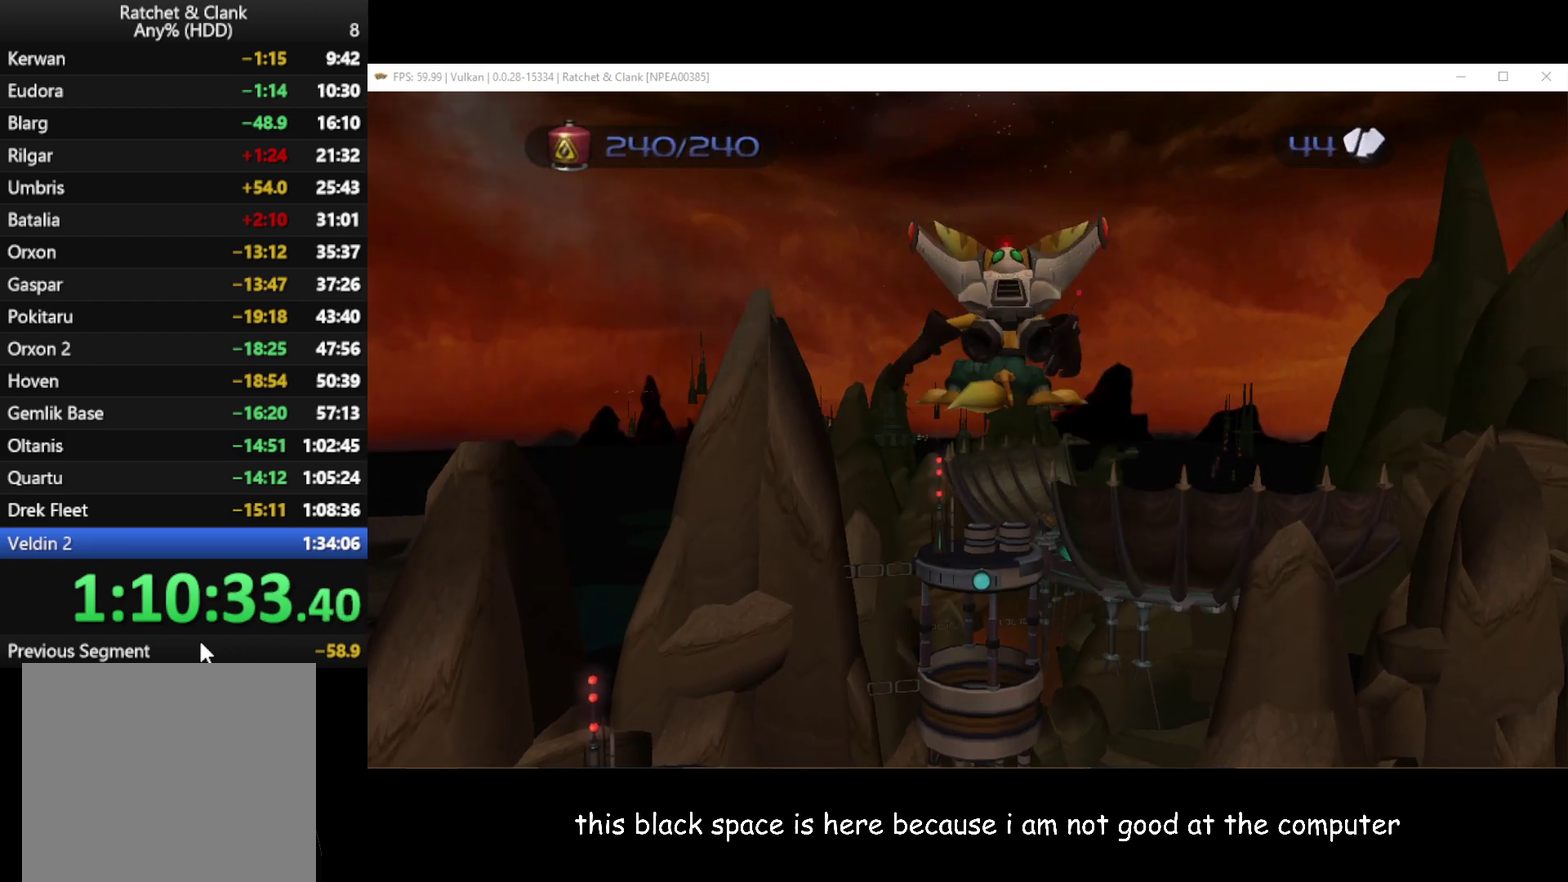
{"buttons": ["L1", "R1"], "left_stick": "center", "right_stick": "center", "events": [[67, "left_stick", "center"], [117, "L1", "down"], [400, "A", "down"], [500, "A", "up"]]}
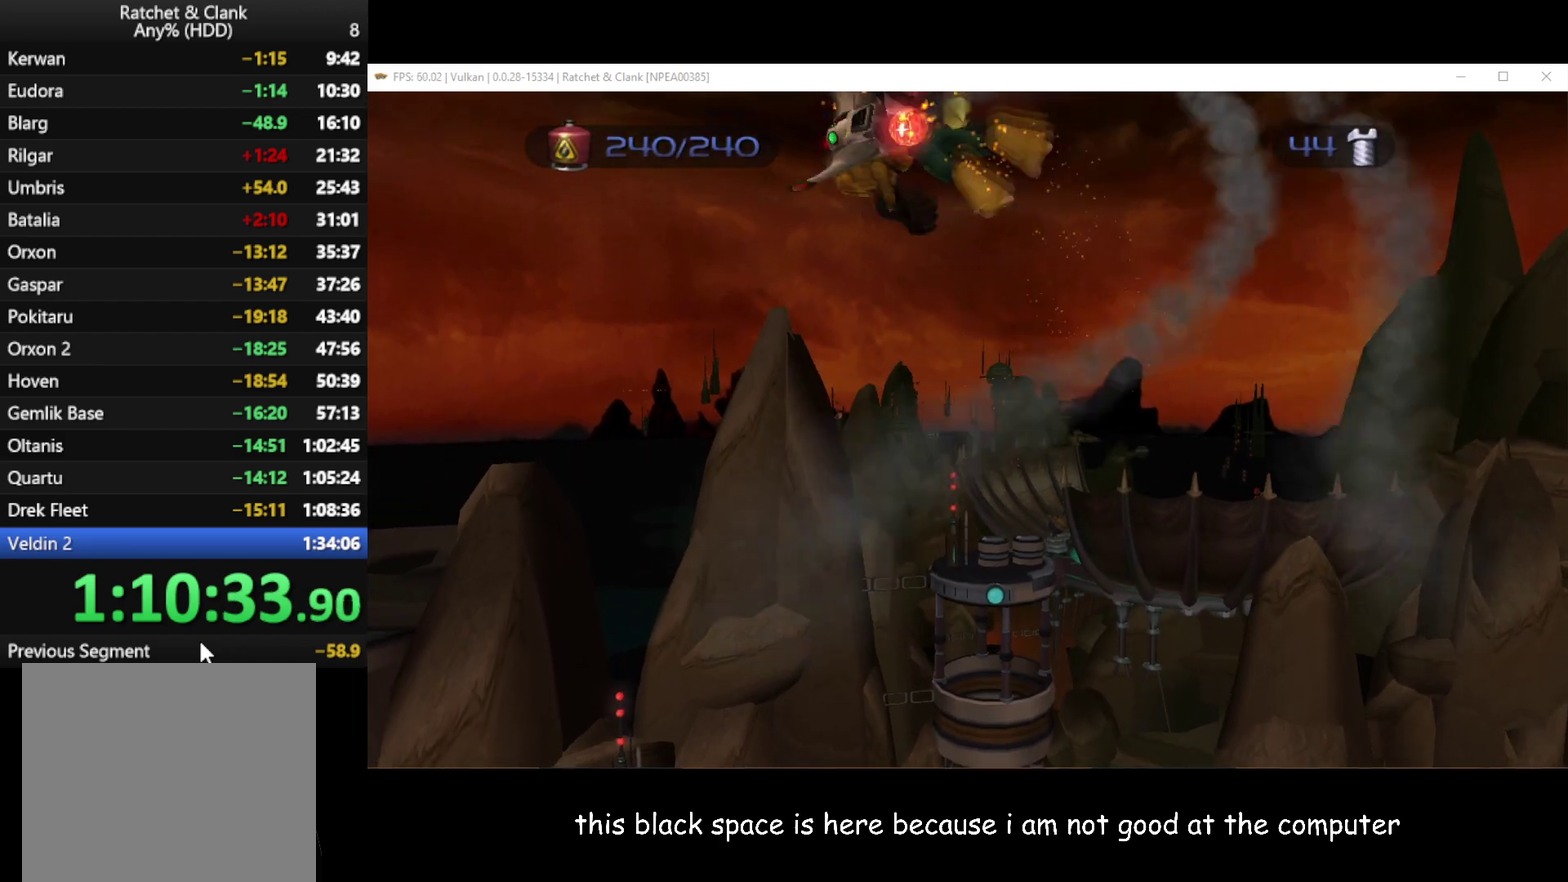
{"buttons": ["L1"], "left_stick": "center", "right_stick": "center", "events": [[317, "R1", "up"]]}
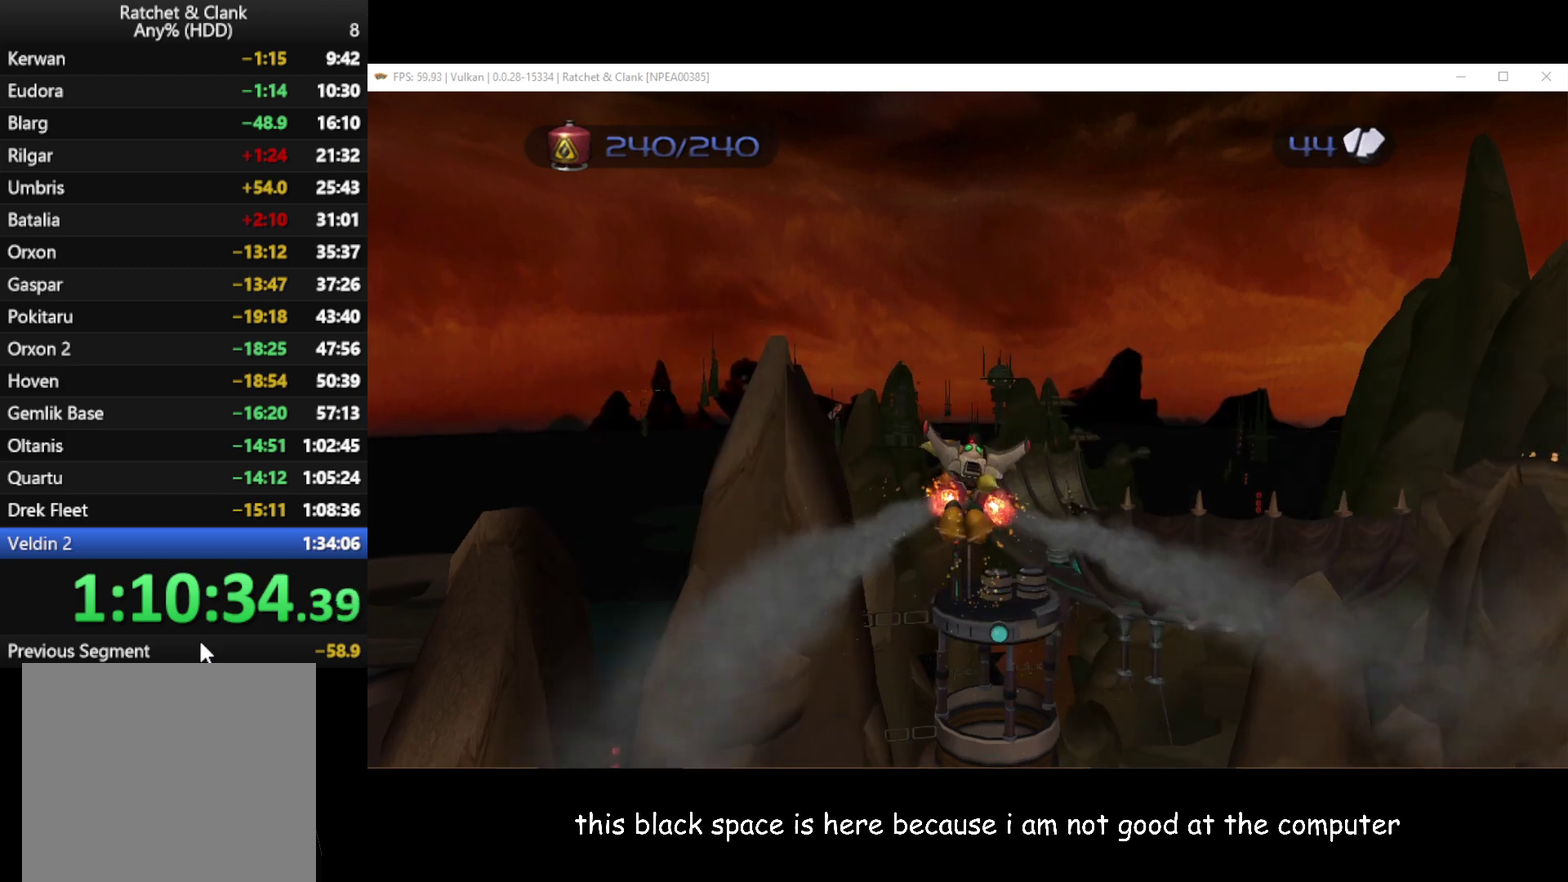
{"buttons": ["A"], "left_stick": "up", "right_stick": "center", "events": [[250, "L1", "up"], [300, "A", "down"], [300, "left_stick", "up"]]}
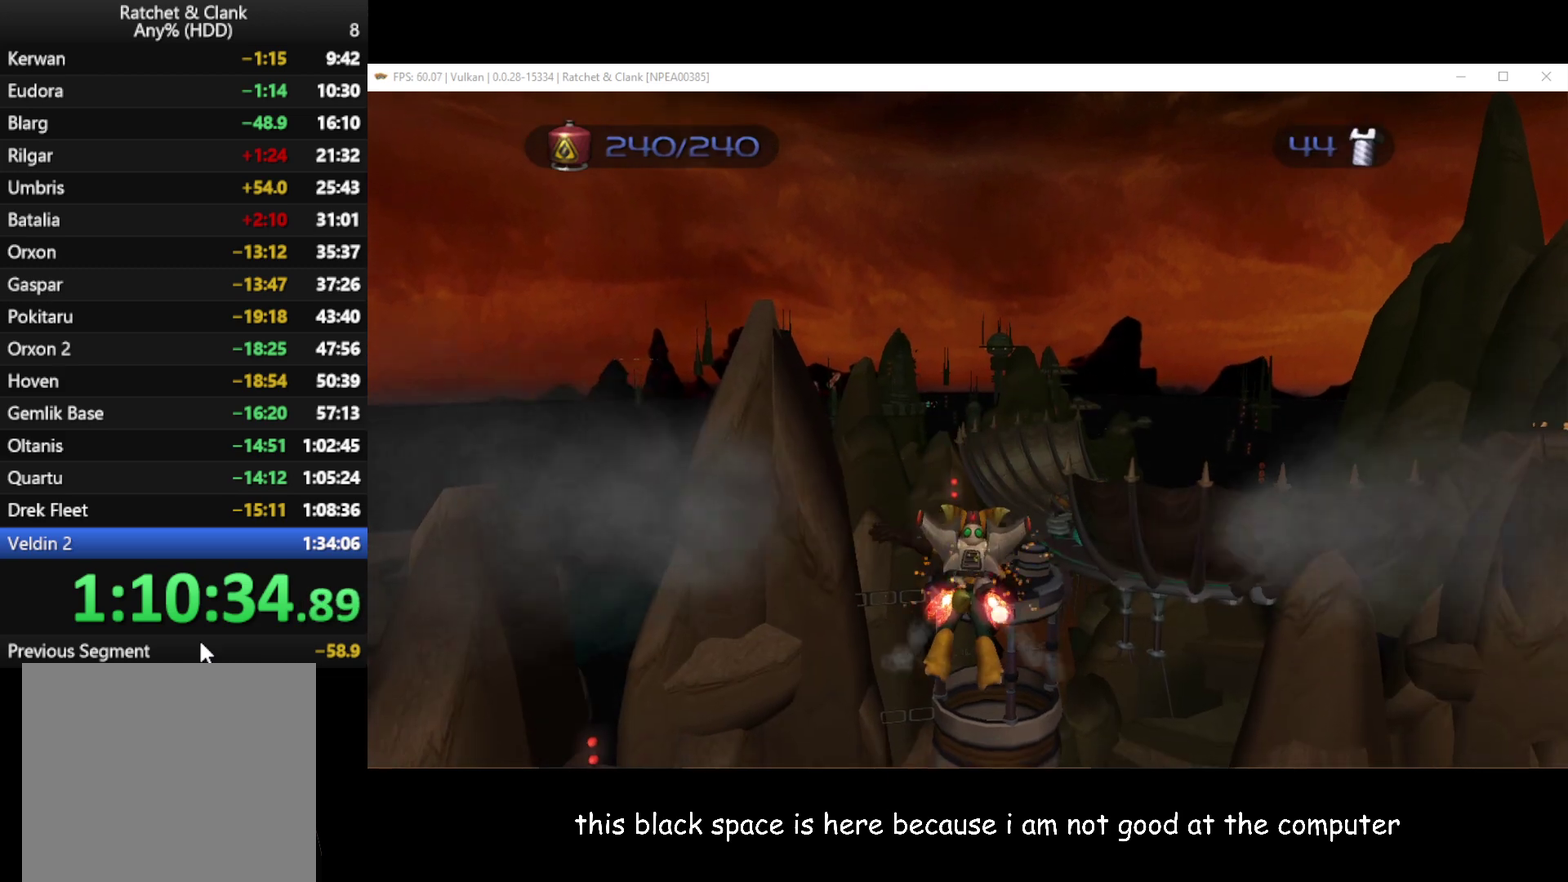
{"buttons": ["B", "L1"], "left_stick": "up", "right_stick": "center", "events": [[283, "L1", "down"], [317, "A", "up"], [433, "B", "down"]]}
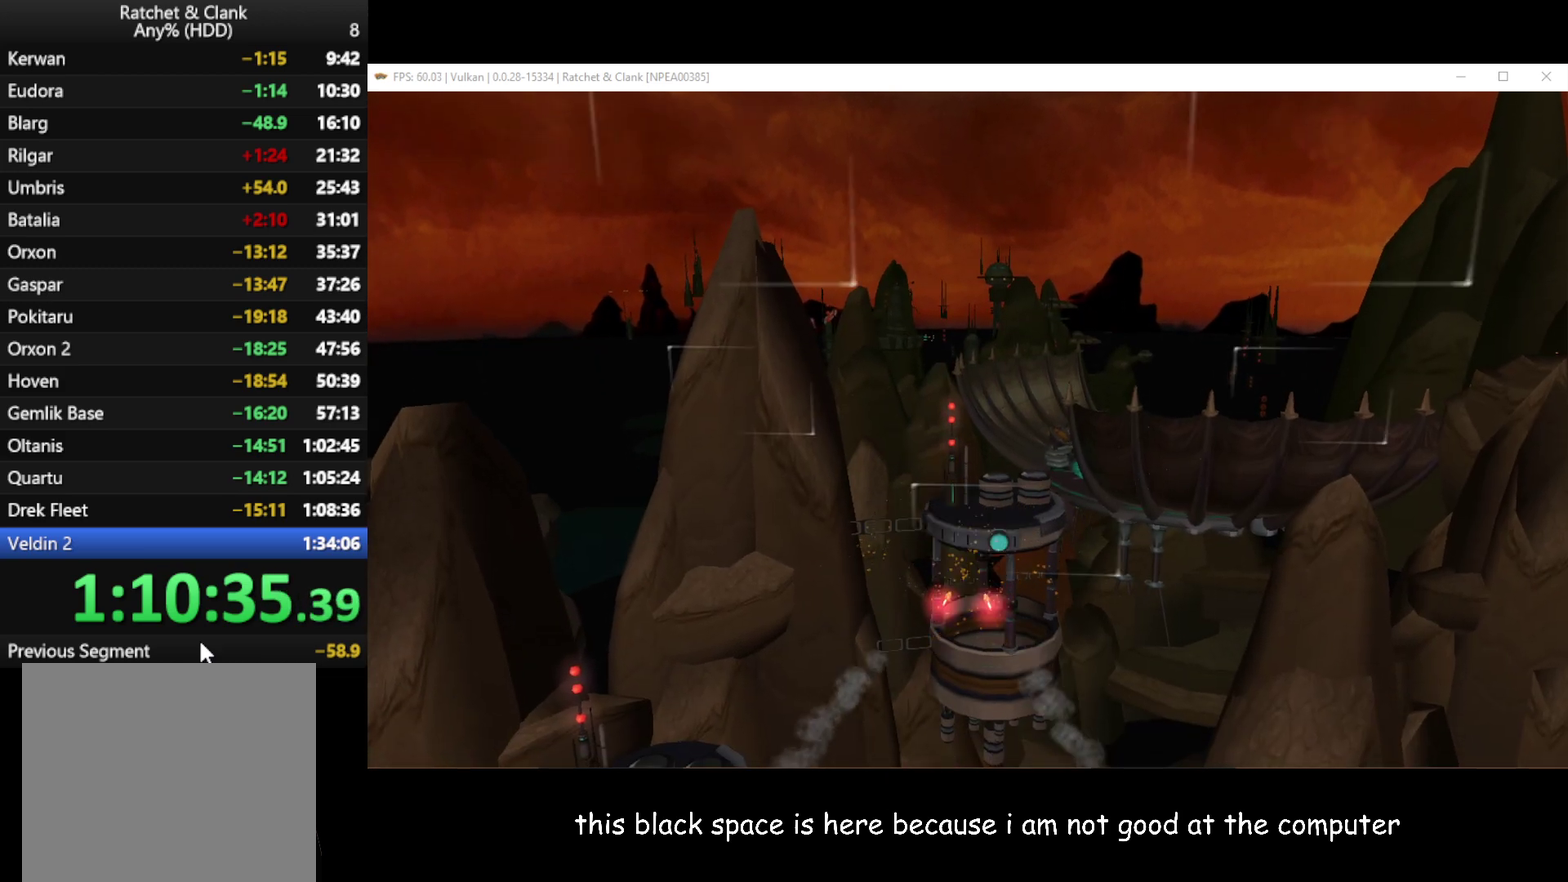
{"buttons": ["L1"], "left_stick": "center", "right_stick": "center", "events": [[67, "B", "up"], [83, "left_stick", "center"]]}
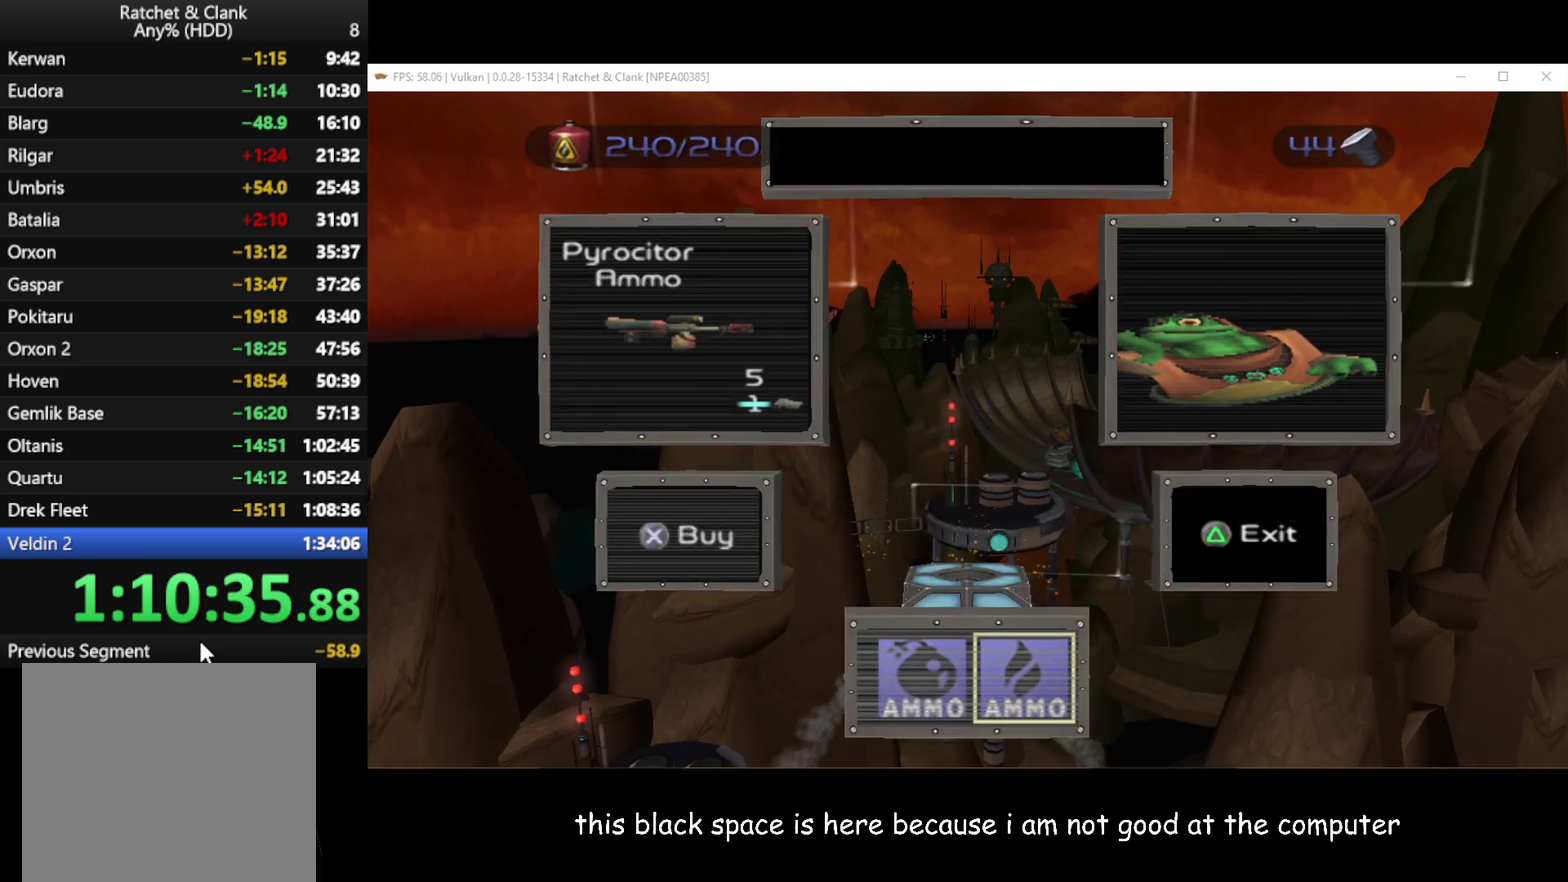
{"buttons": ["L1"], "left_stick": "center", "right_stick": "center", "events": []}
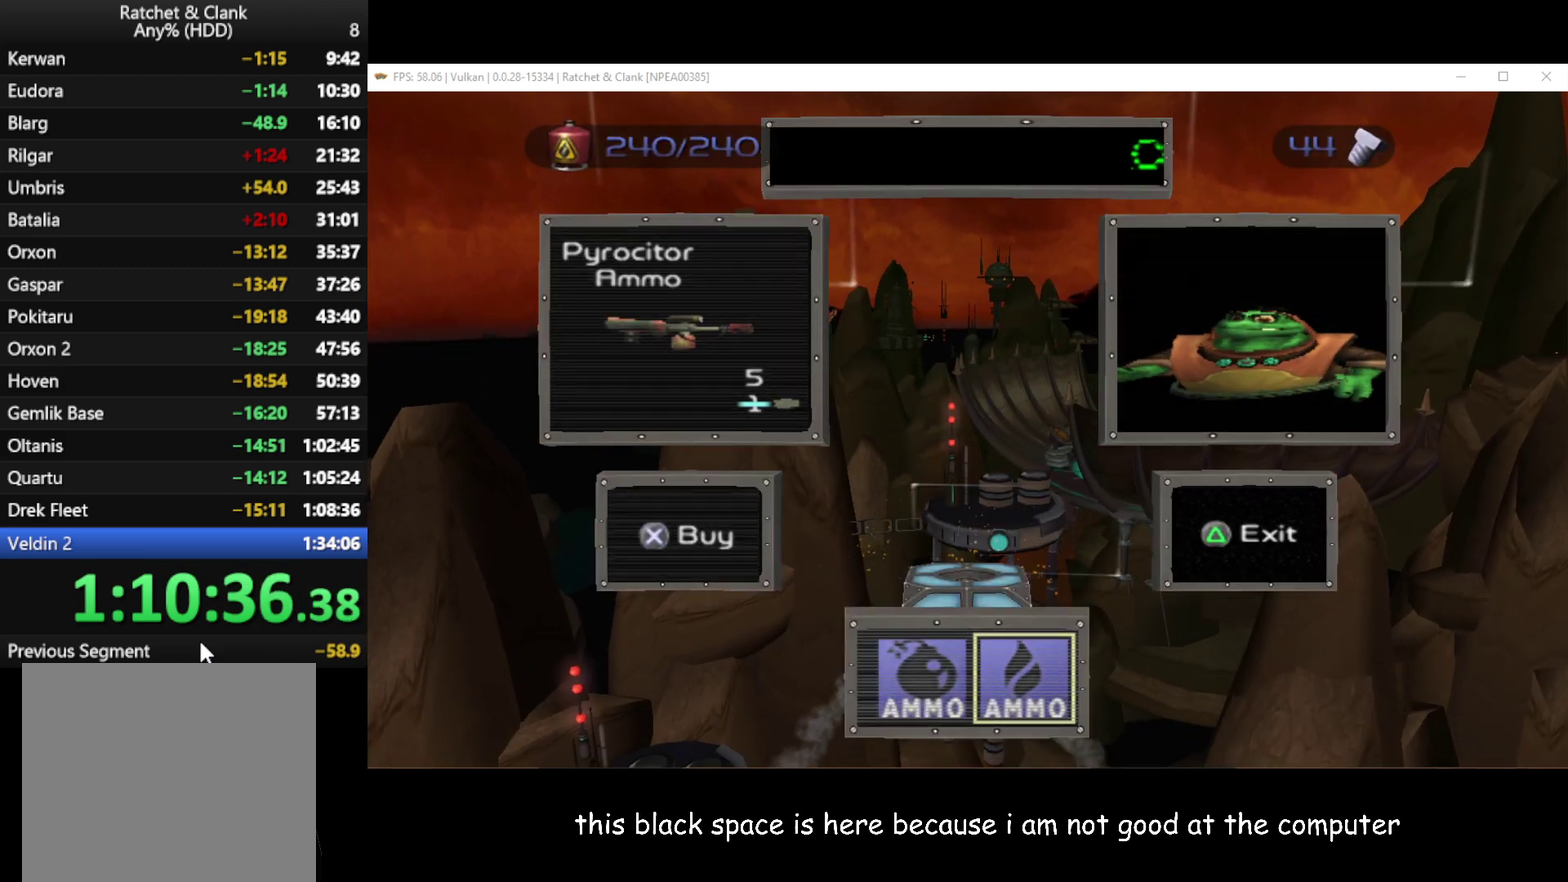
{"buttons": ["L1"], "left_stick": "center", "right_stick": "center", "events": []}
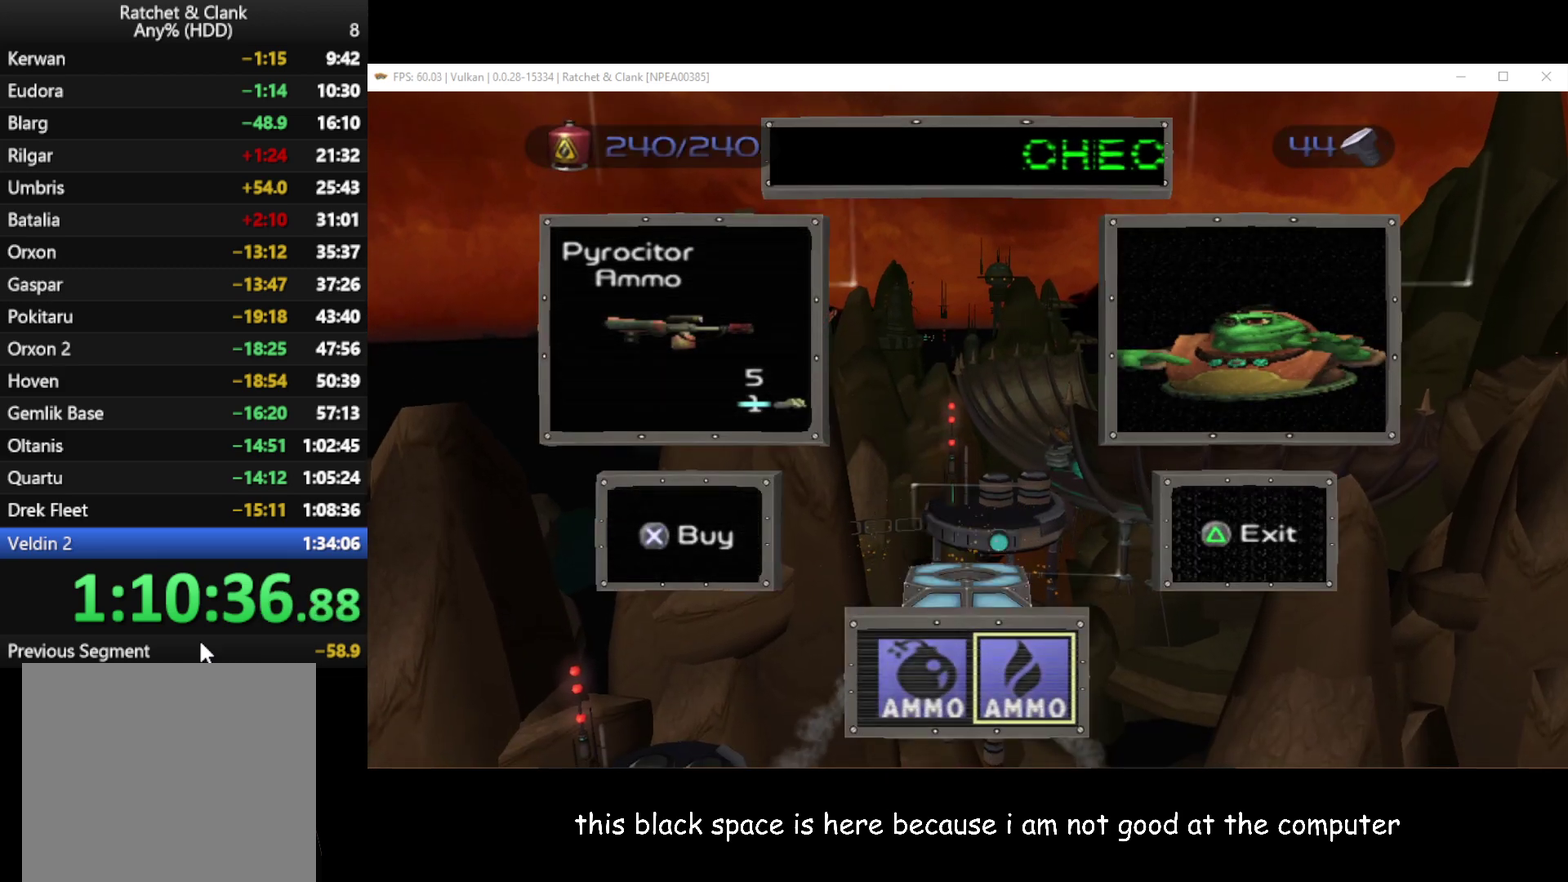
{"buttons": ["L1"], "left_stick": "center", "right_stick": "center", "events": []}
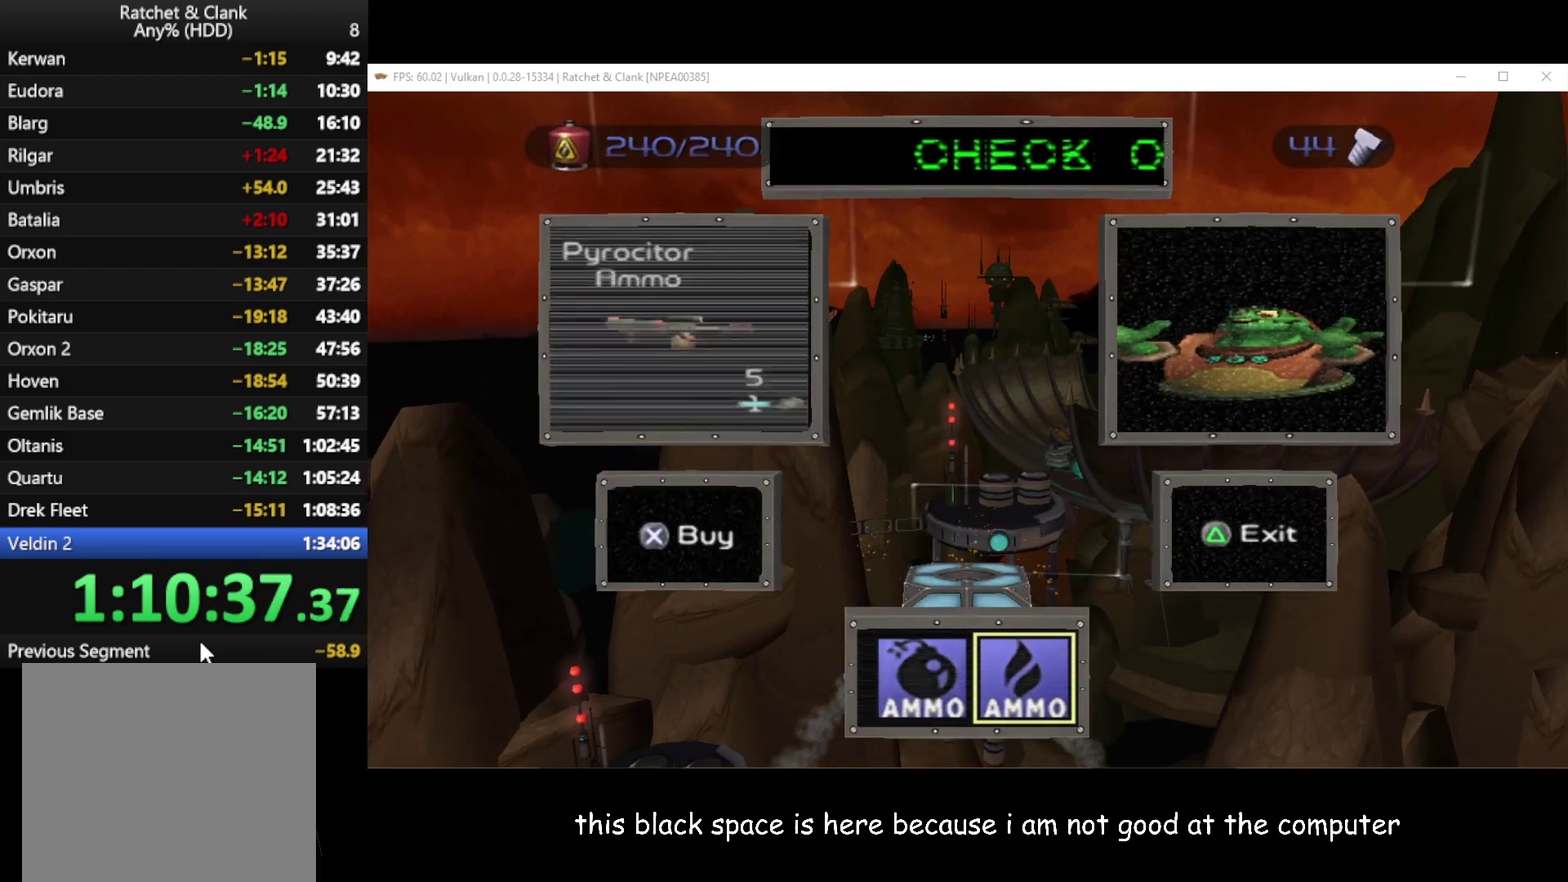
{"buttons": ["L1"], "left_stick": "center", "right_stick": "center", "events": []}
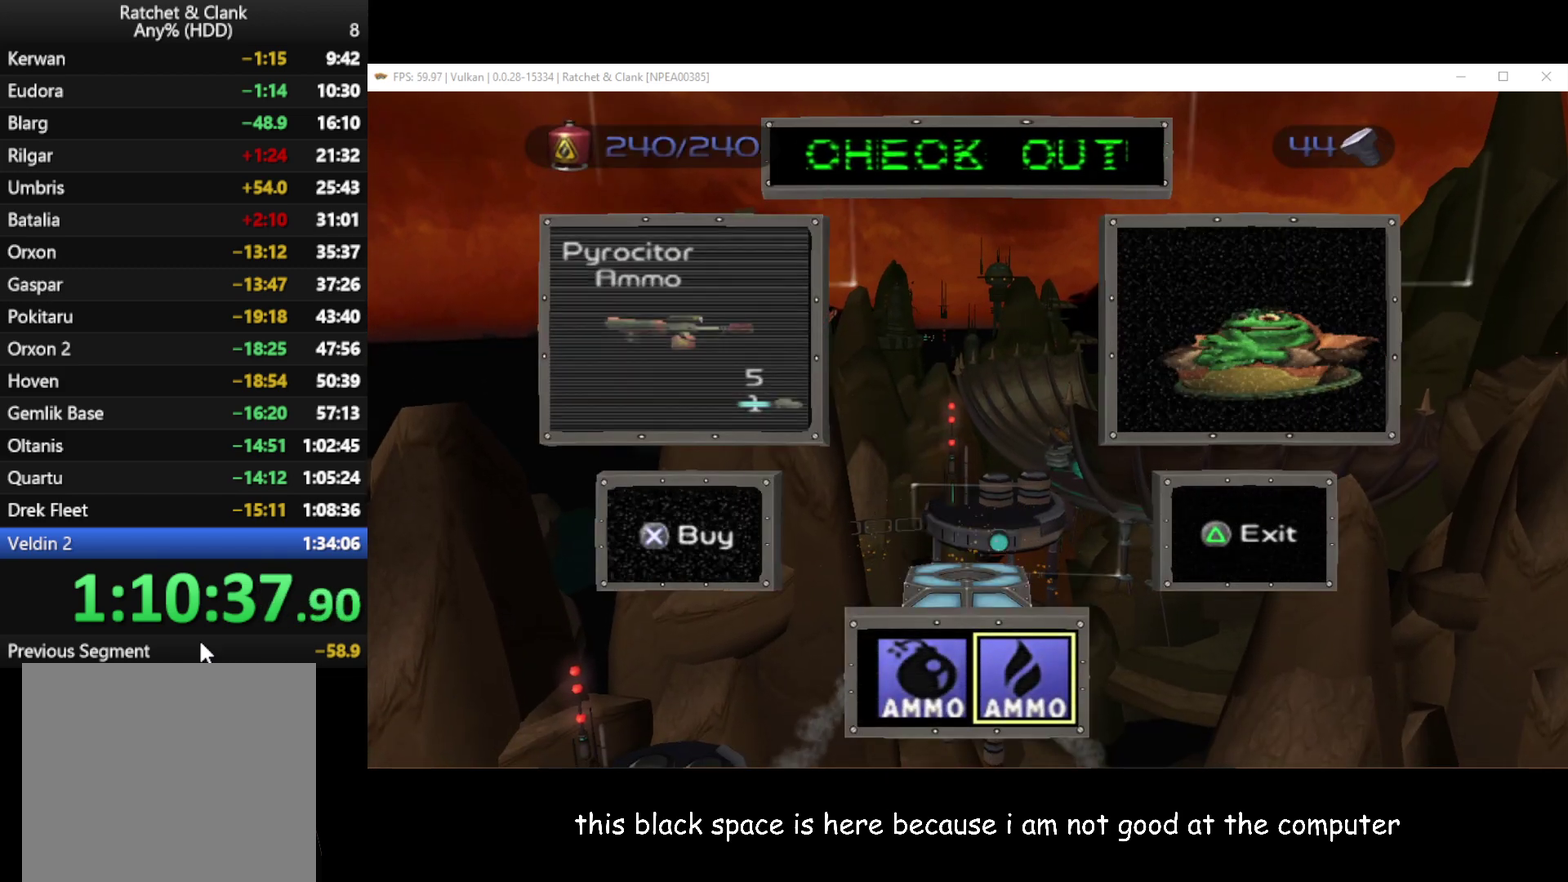
{"buttons": ["L1"], "left_stick": "center", "right_stick": "center", "events": []}
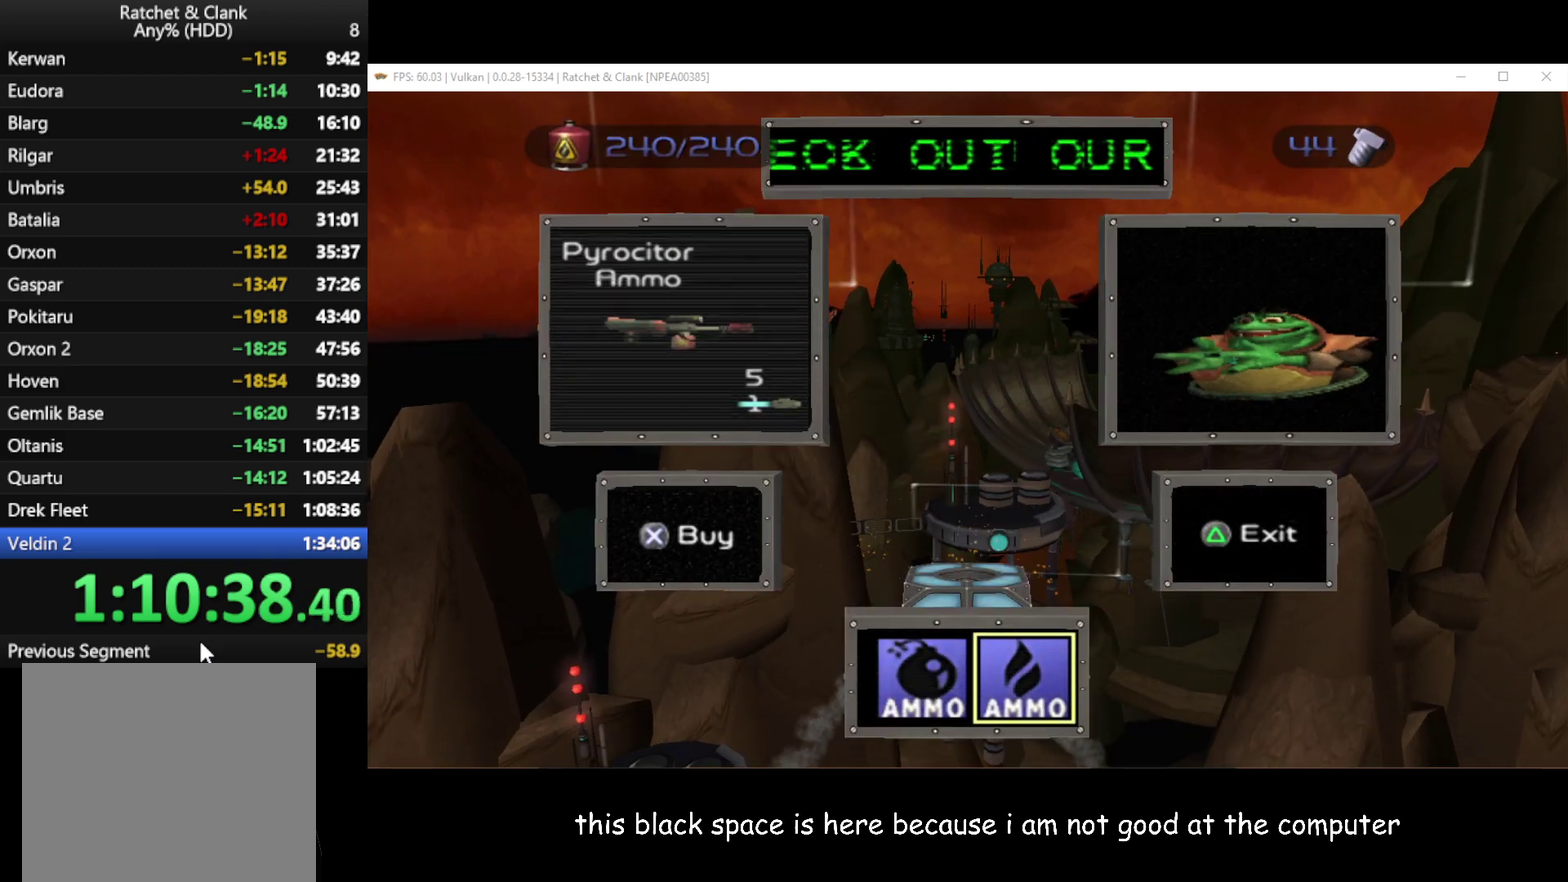
{"buttons": ["Y", "L1"], "left_stick": "center", "right_stick": "center", "events": [[450, "Y", "down"]]}
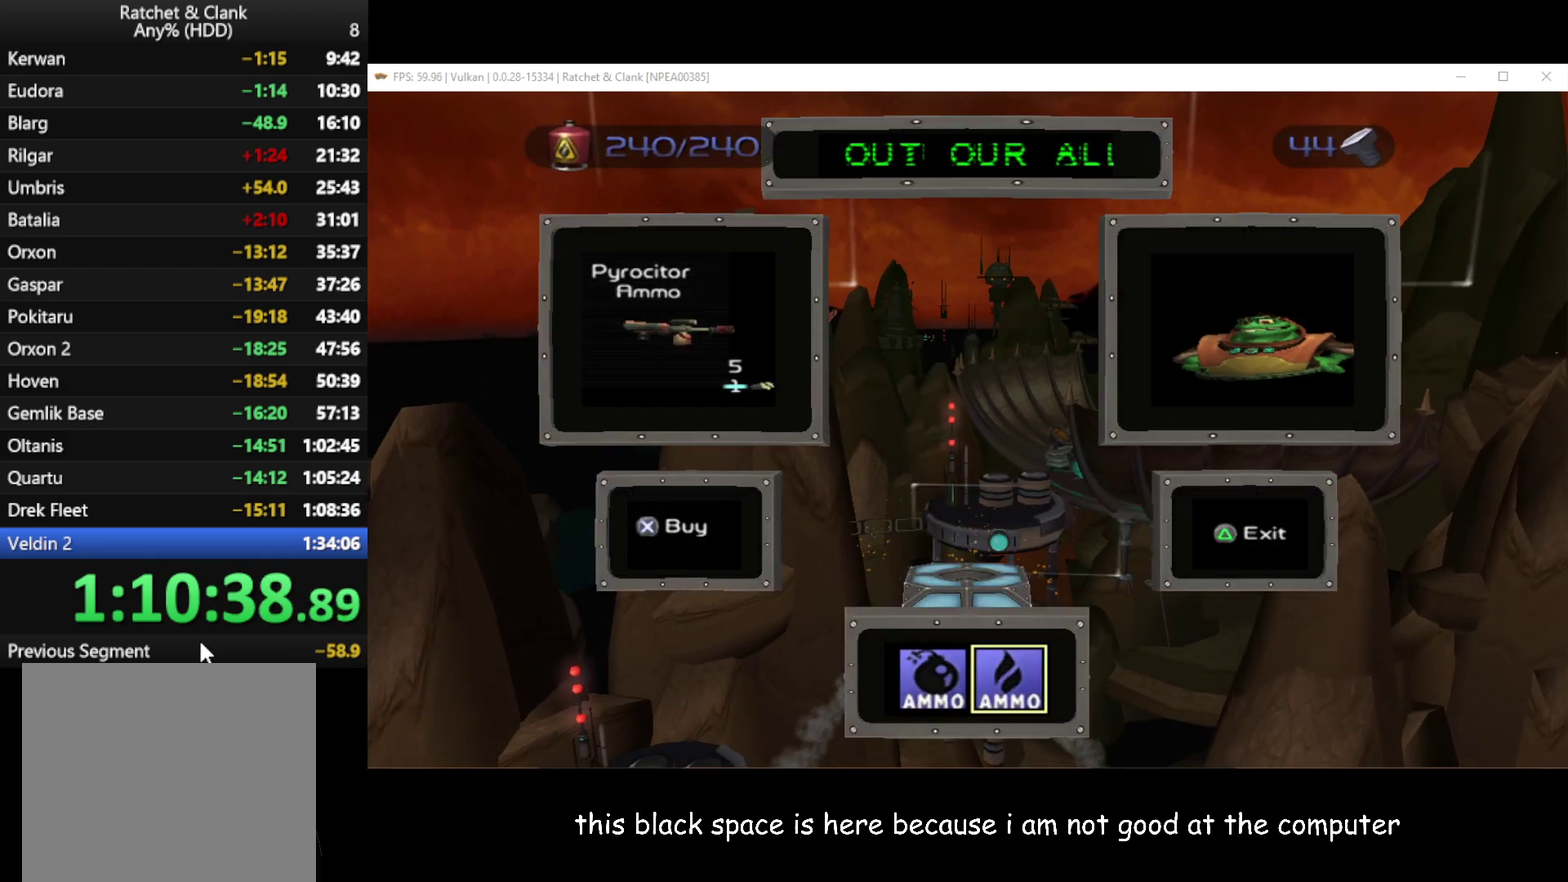
{"buttons": ["A"], "left_stick": "up-right", "right_stick": "center", "events": [[50, "Y", "up"], [217, "X", "down"], [300, "X", "up"], [367, "L1", "up"], [367, "left_stick", "up-right"], [400, "A", "down"]]}
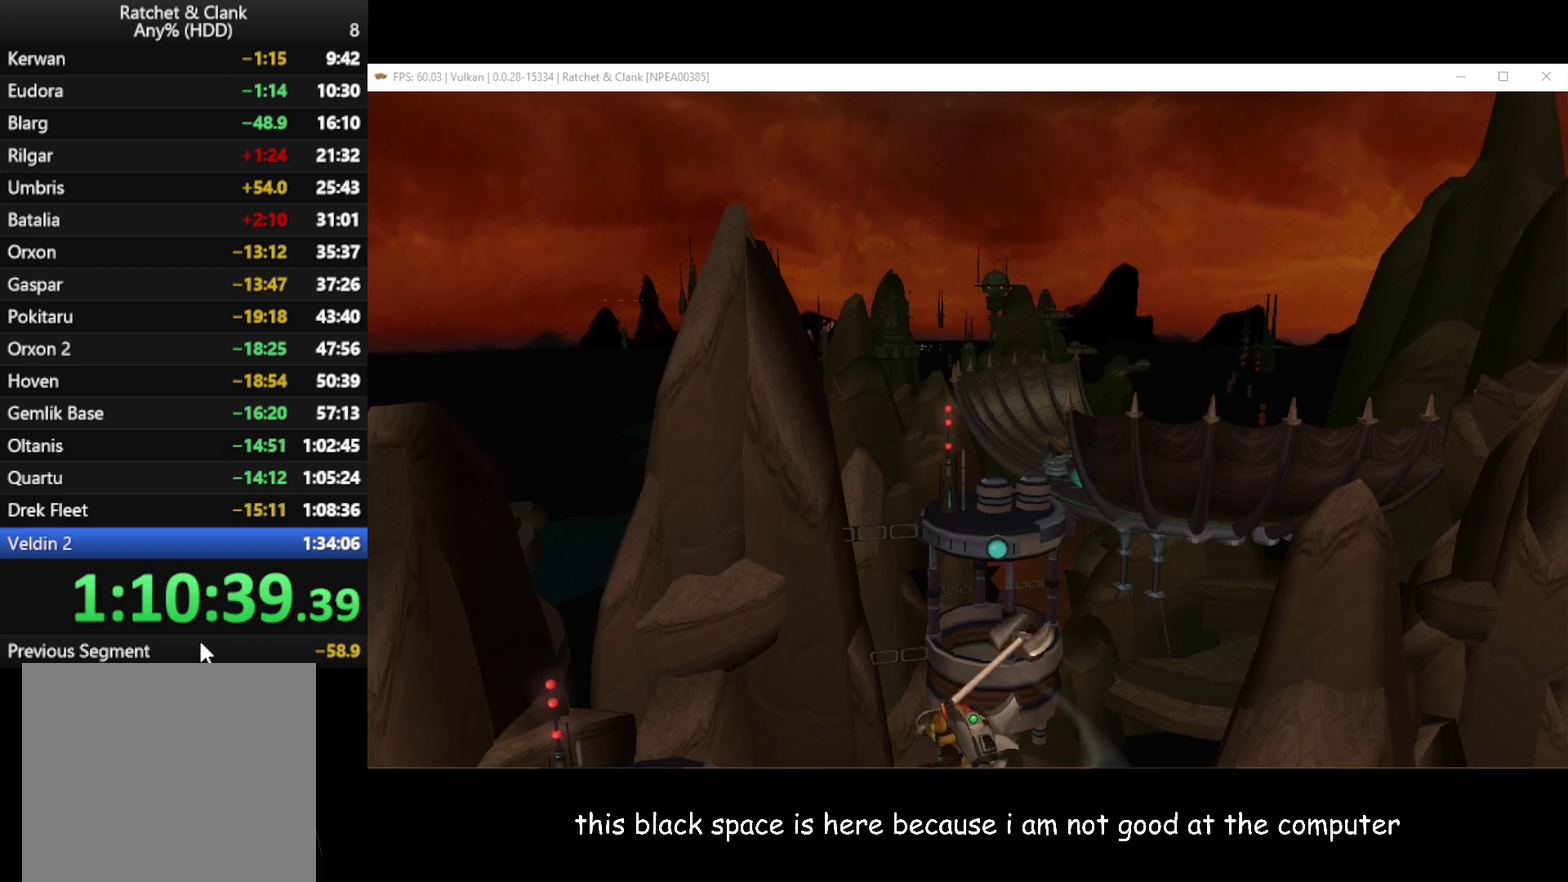
{"buttons": [], "left_stick": "up-left", "right_stick": "center", "events": [[17, "A", "up"], [83, "A", "down"], [150, "A", "up"], [200, "left_stick", "up"], [233, "A", "down"], [383, "A", "up"], [417, "left_stick", "up-left"]]}
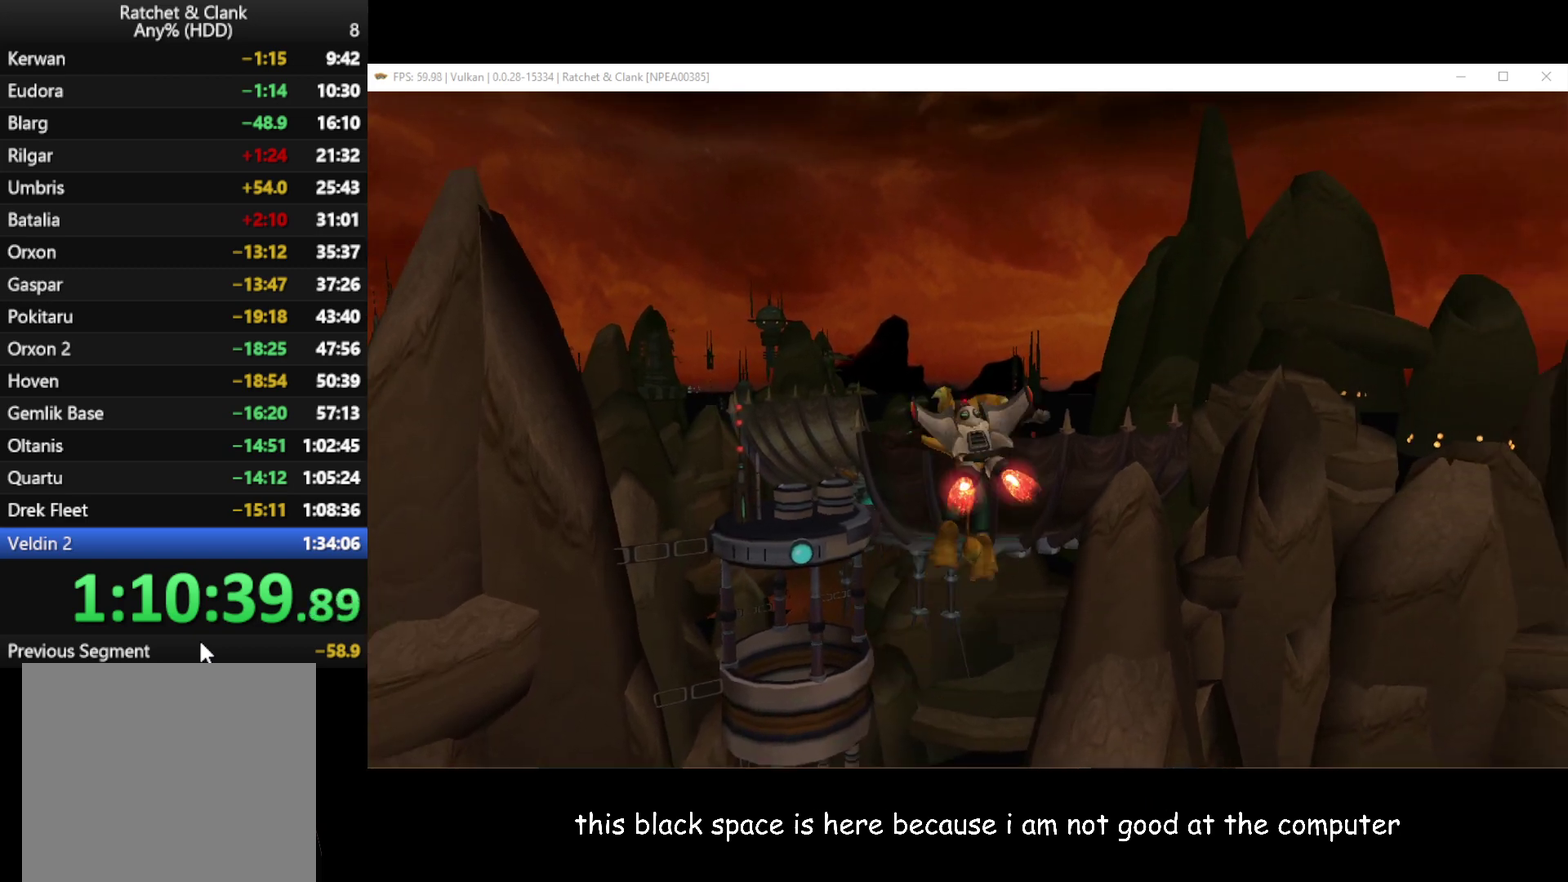
{"buttons": ["A", "R1"], "left_stick": "up", "right_stick": "center", "events": [[283, "A", "down"], [300, "R1", "down"], [483, "left_stick", "up"]]}
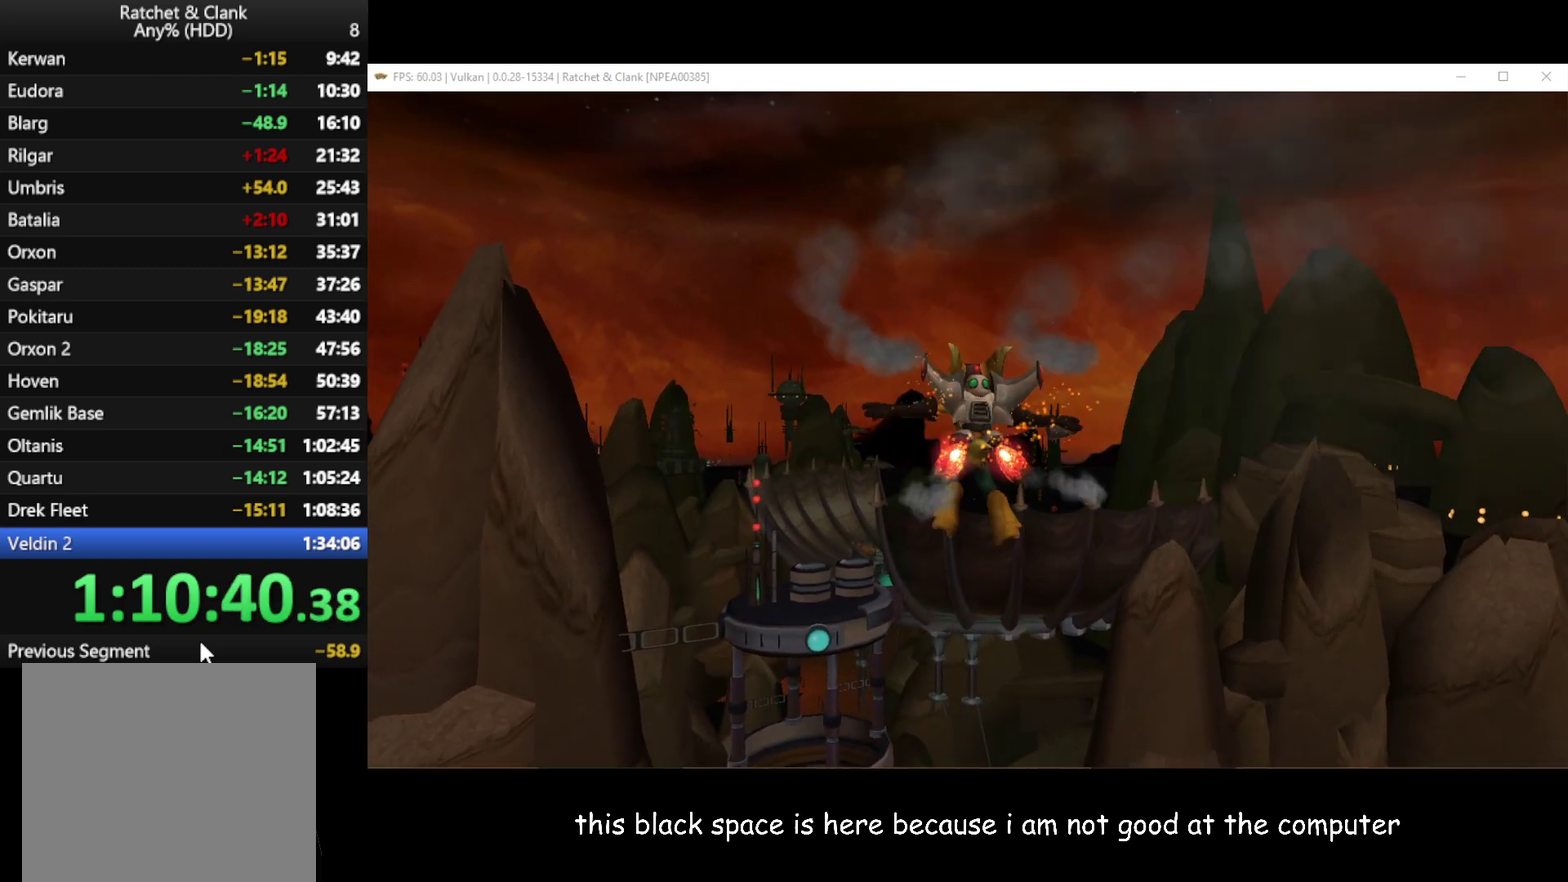
{"buttons": ["L1"], "left_stick": "center", "right_stick": "center", "events": [[267, "R1", "up"], [283, "A", "up"], [283, "L1", "down"], [333, "B", "down"], [383, "left_stick", "center"], [450, "B", "up"]]}
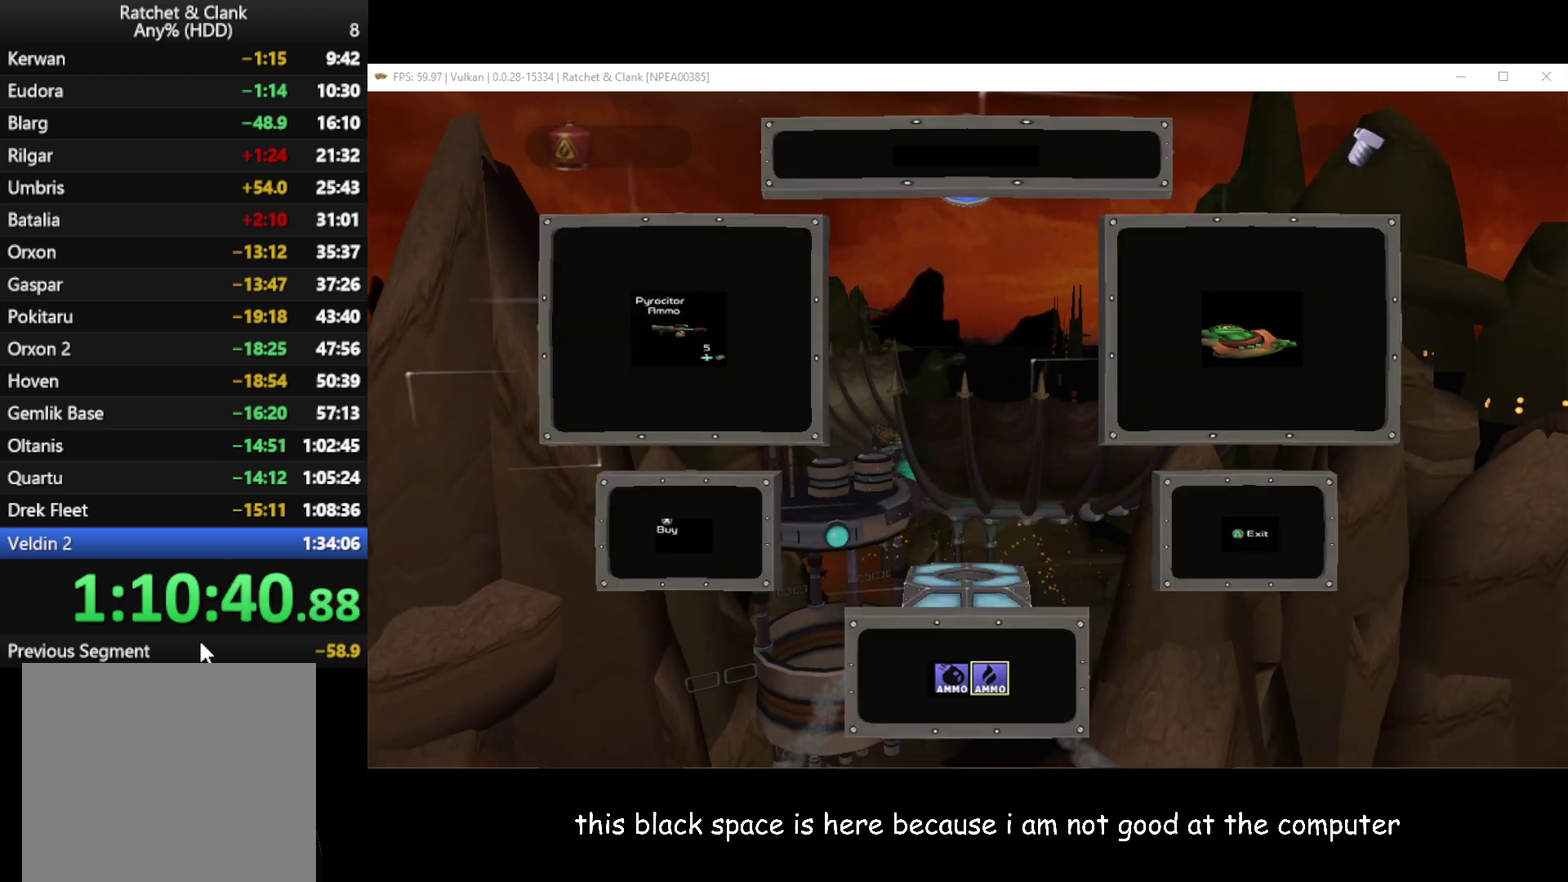
{"buttons": ["X", "L1"], "left_stick": "center", "right_stick": "center", "events": [[233, "Y", "down"], [367, "Y", "up"], [483, "X", "down"]]}
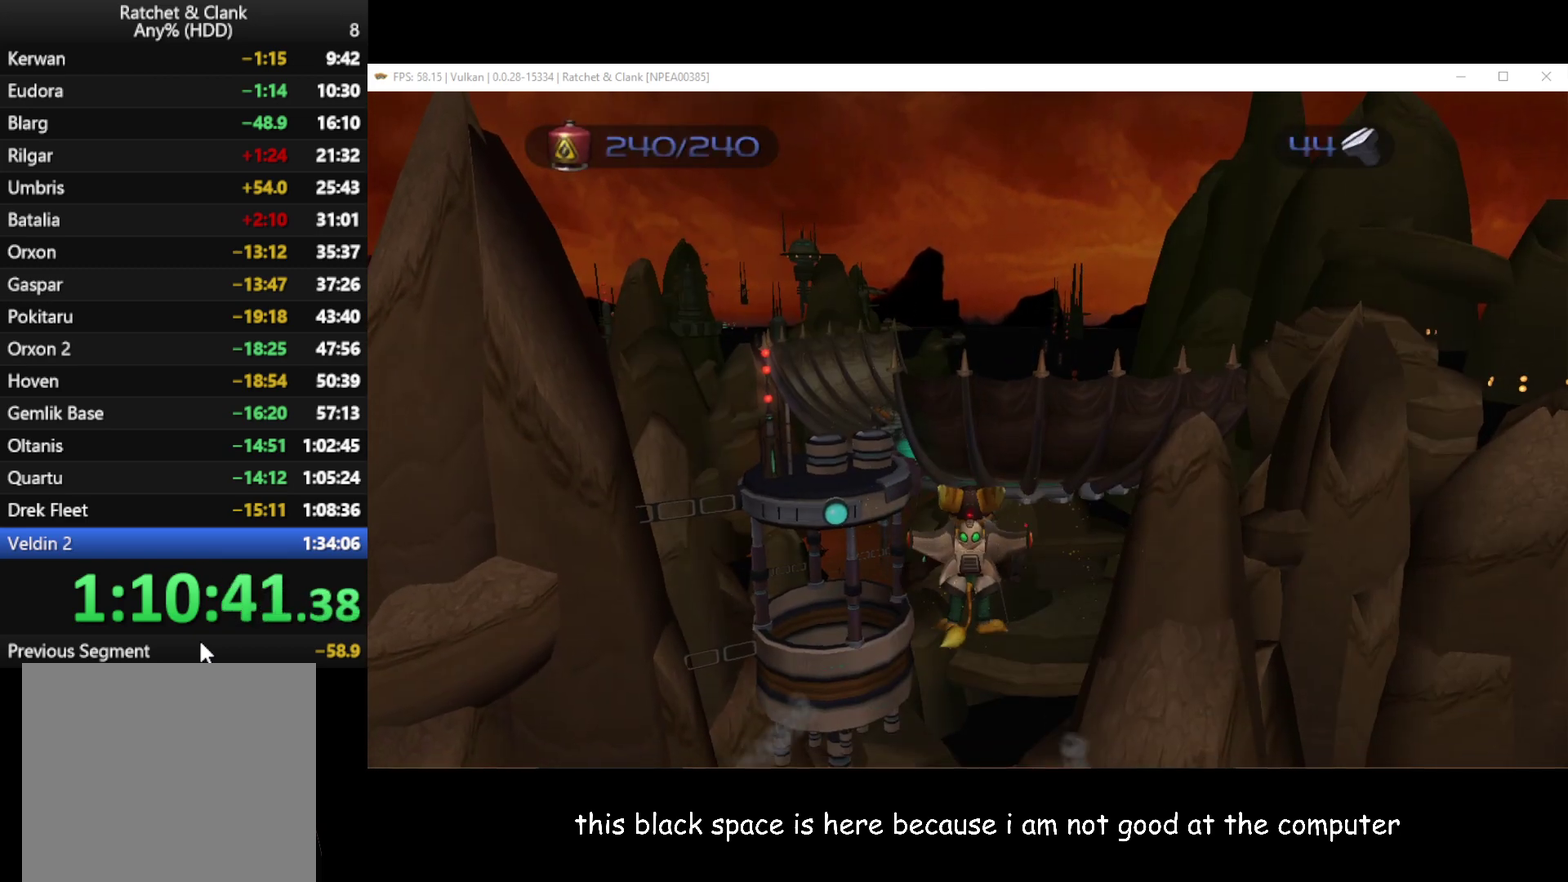
{"buttons": ["A"], "left_stick": "up", "right_stick": "center", "events": [[83, "X", "up"], [200, "A", "down"], [217, "left_stick", "up-left"], [250, "L1", "up"], [283, "A", "up"], [283, "left_stick", "up"], [367, "A", "down"], [433, "A", "up"], [500, "A", "down"]]}
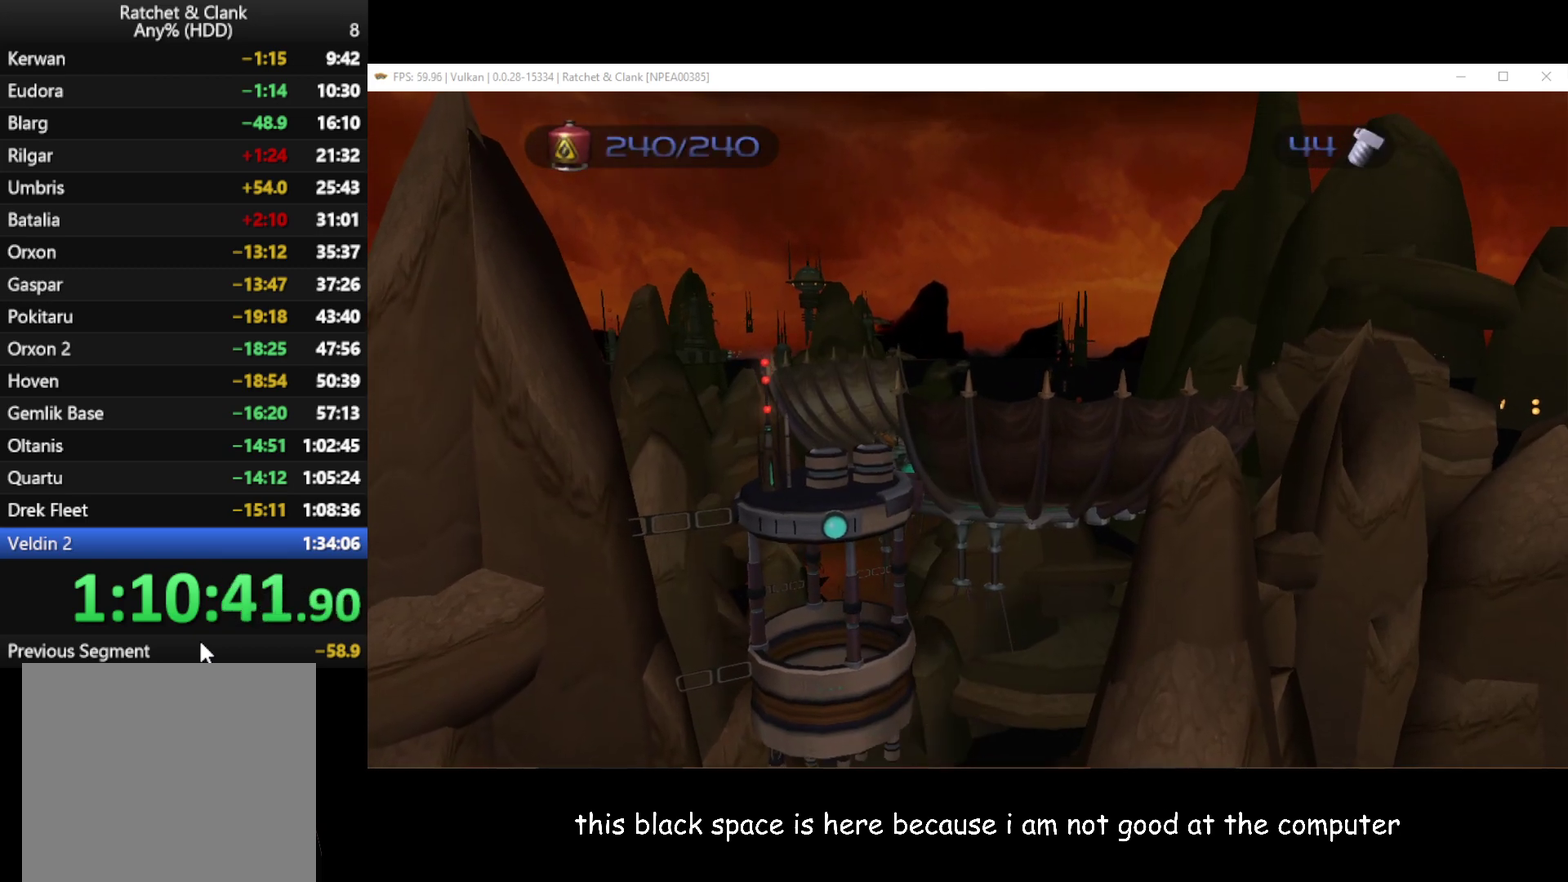
{"buttons": ["A", "R1"], "left_stick": "up", "right_stick": "center", "events": [[117, "left_stick", "up-left"], [150, "A", "up"], [300, "left_stick", "up"], [433, "A", "down"], [450, "R1", "down"]]}
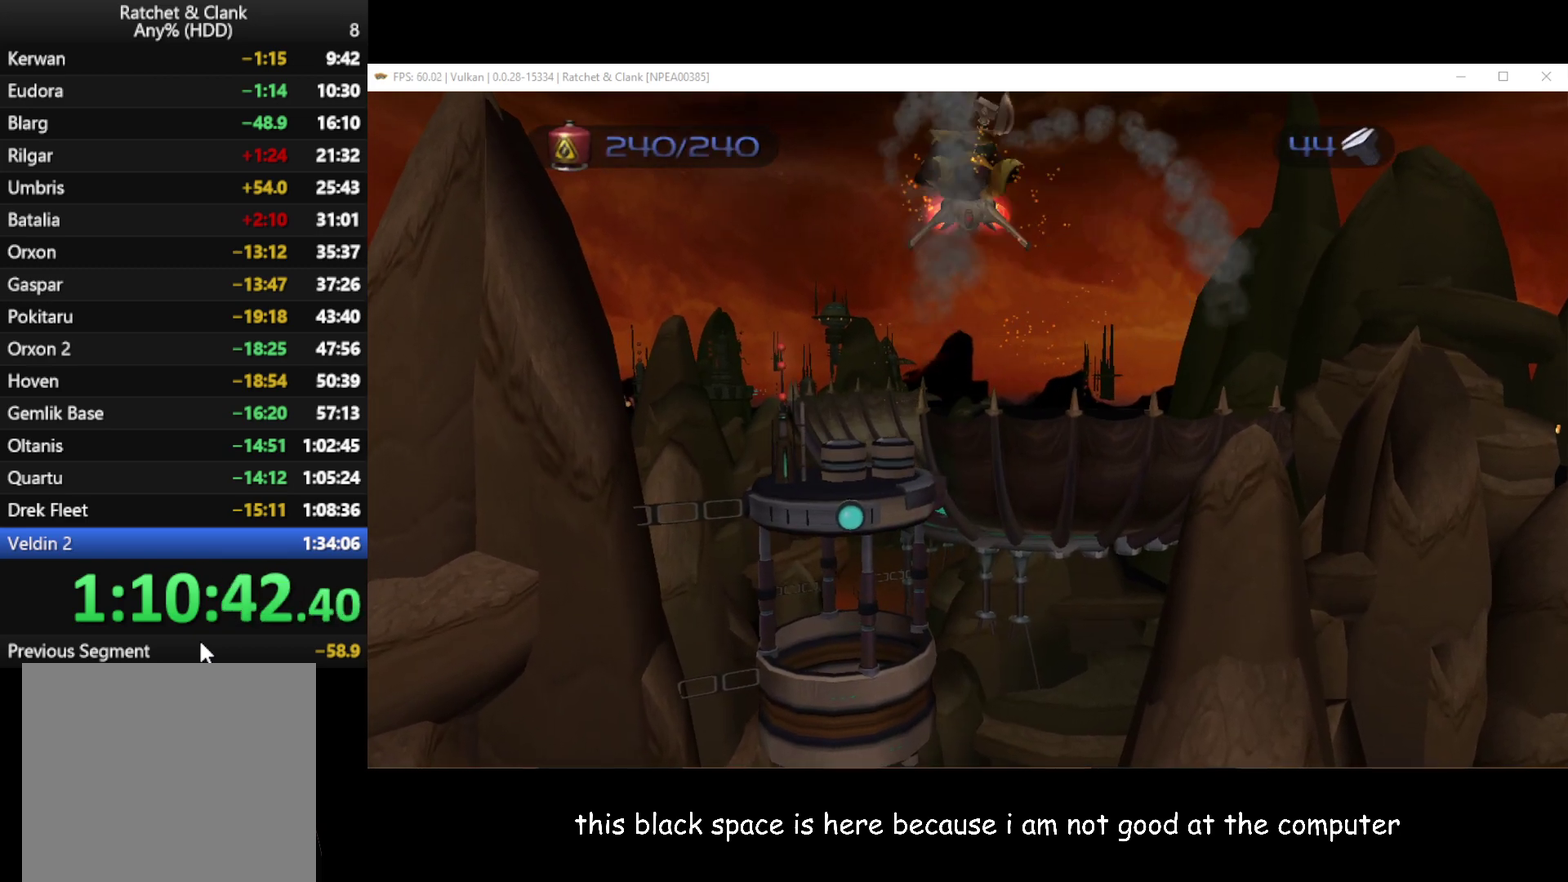
{"buttons": ["A"], "left_stick": "up", "right_stick": "center", "events": [[400, "R1", "up"]]}
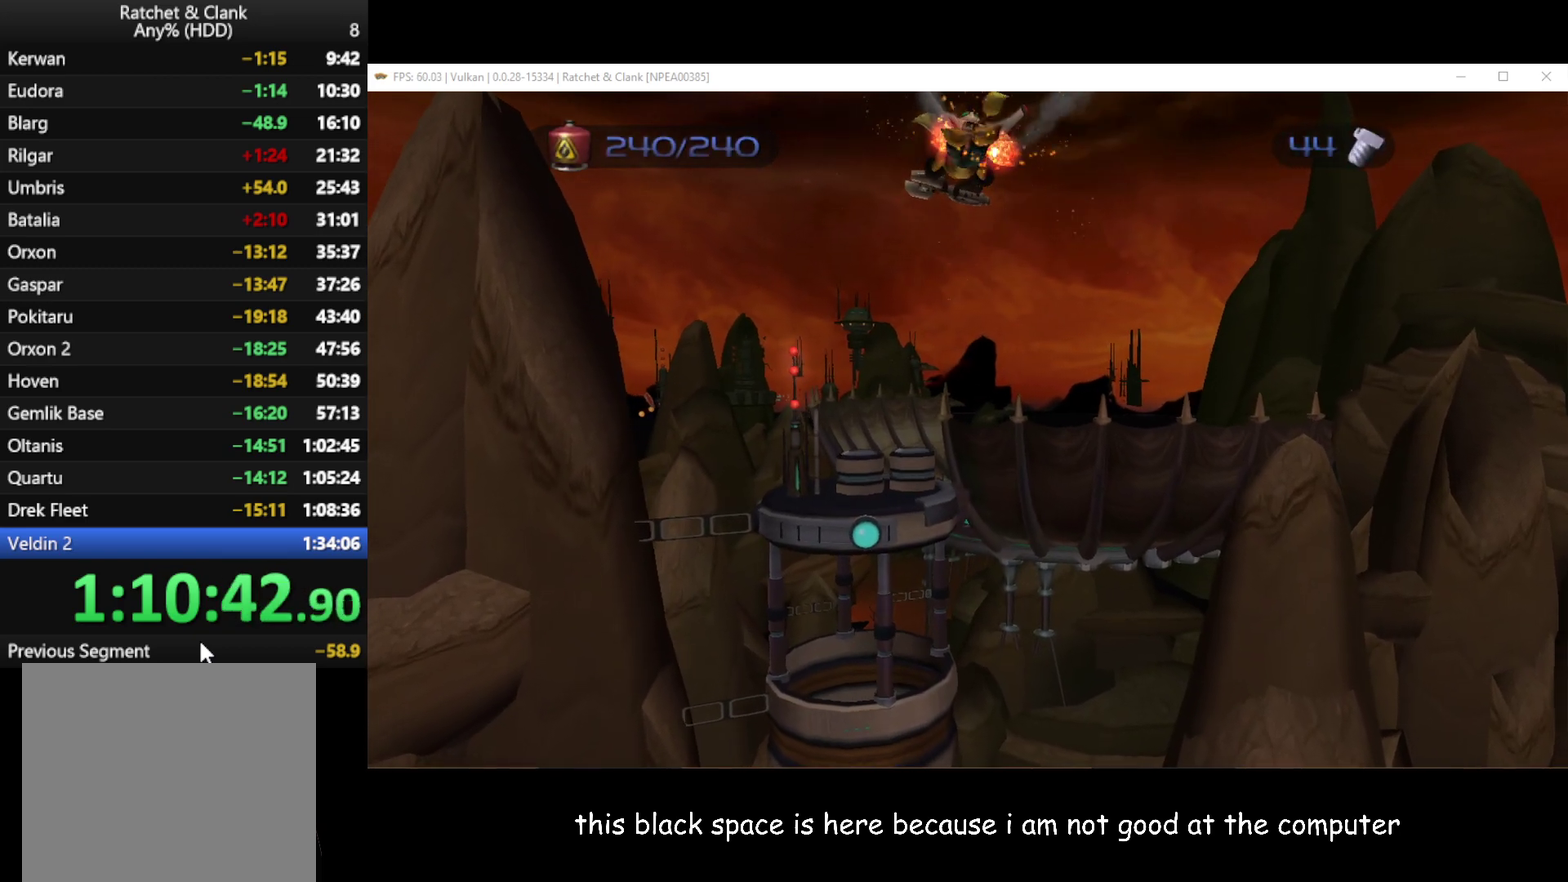
{"buttons": ["L1"], "left_stick": "center", "right_stick": "center", "events": [[233, "A", "up"], [300, "L1", "down"], [350, "B", "down"], [400, "left_stick", "center"], [417, "B", "up"]]}